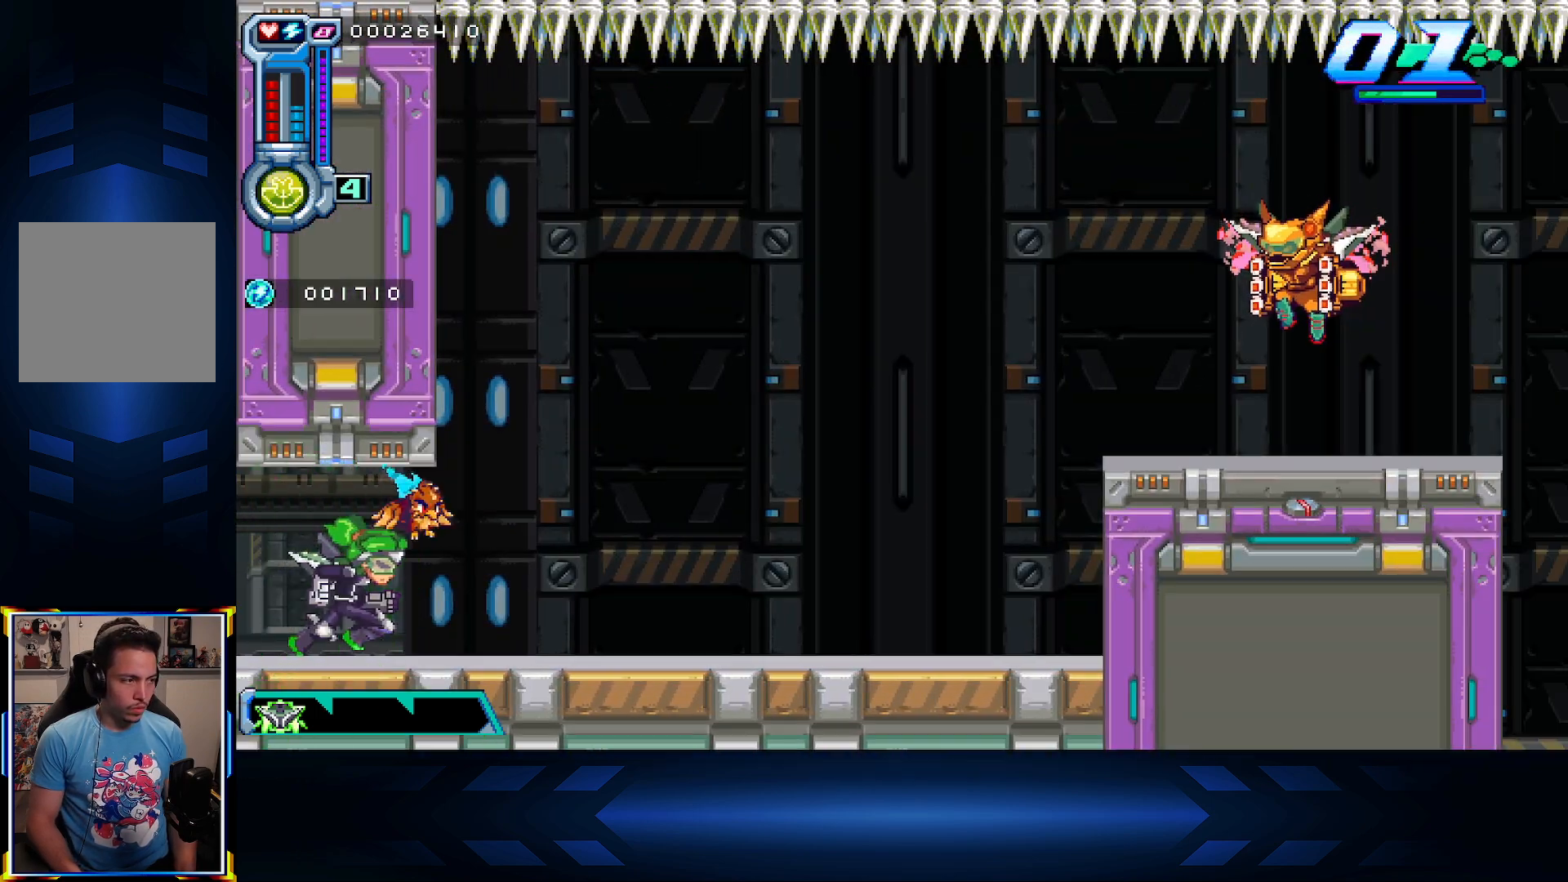
Gameplay with a controller (Xbox layout); each line is a JSON object with the inputs held at the frame after it. "events" lists button and stick changes between this image and that frame as [ms after this image, input, new state], when the widget could be followed in between.
{"buttons": ["DPAD_LEFT"], "left_stick": "center", "right_stick": "center", "events": [[283, "DPAD_RIGHT", "up"], [333, "DPAD_LEFT", "down"]]}
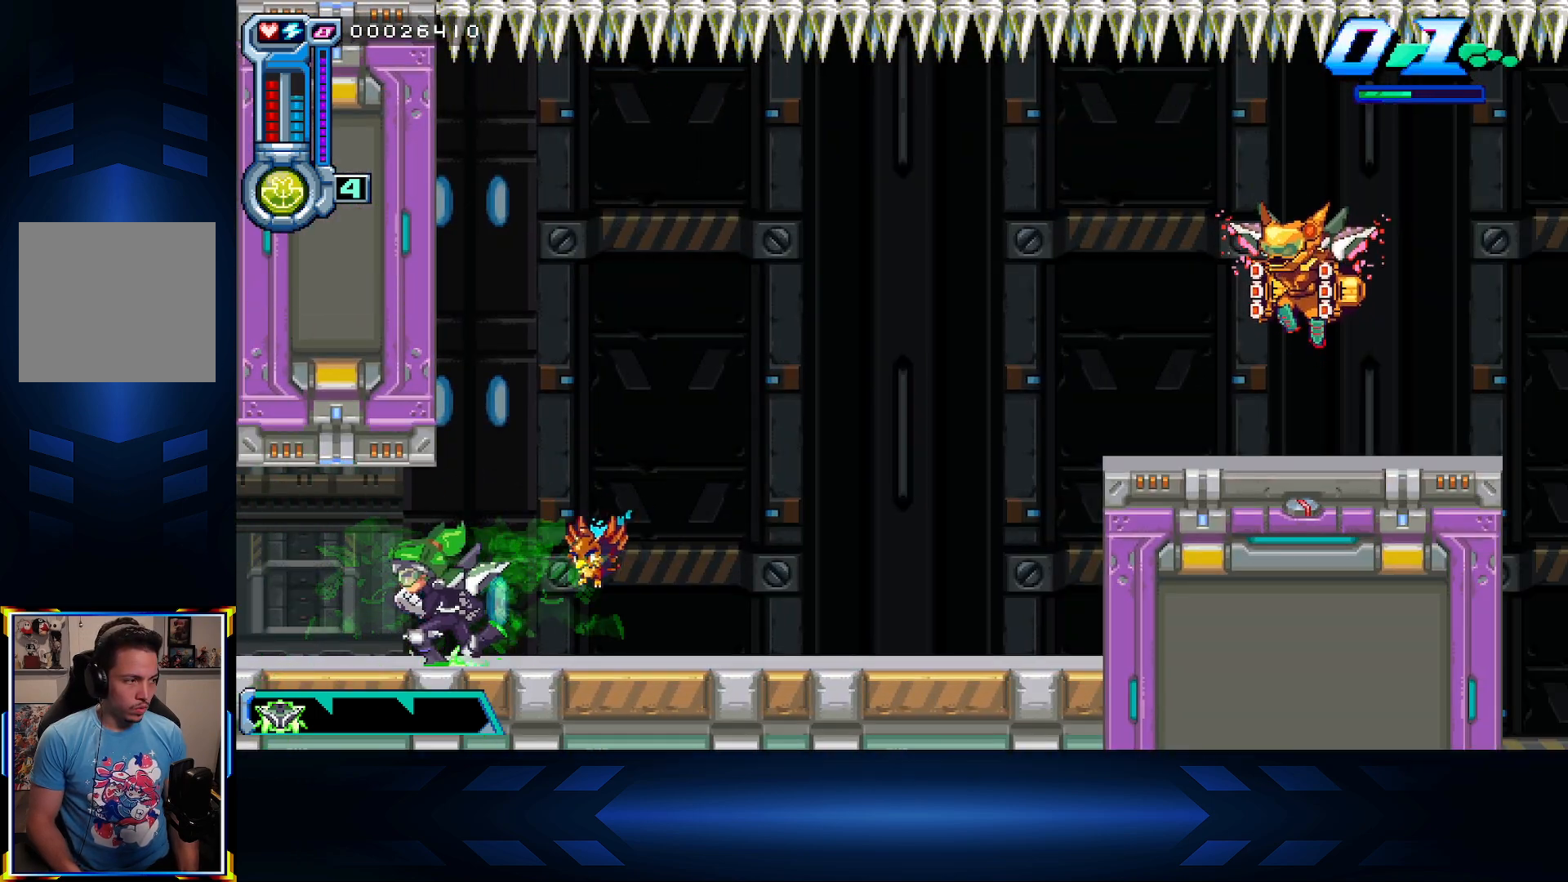
{"buttons": ["A", "DPAD_RIGHT"], "left_stick": "center", "right_stick": "center", "events": [[33, "DPAD_LEFT", "up"], [67, "DPAD_RIGHT", "down"], [350, "A", "down"]]}
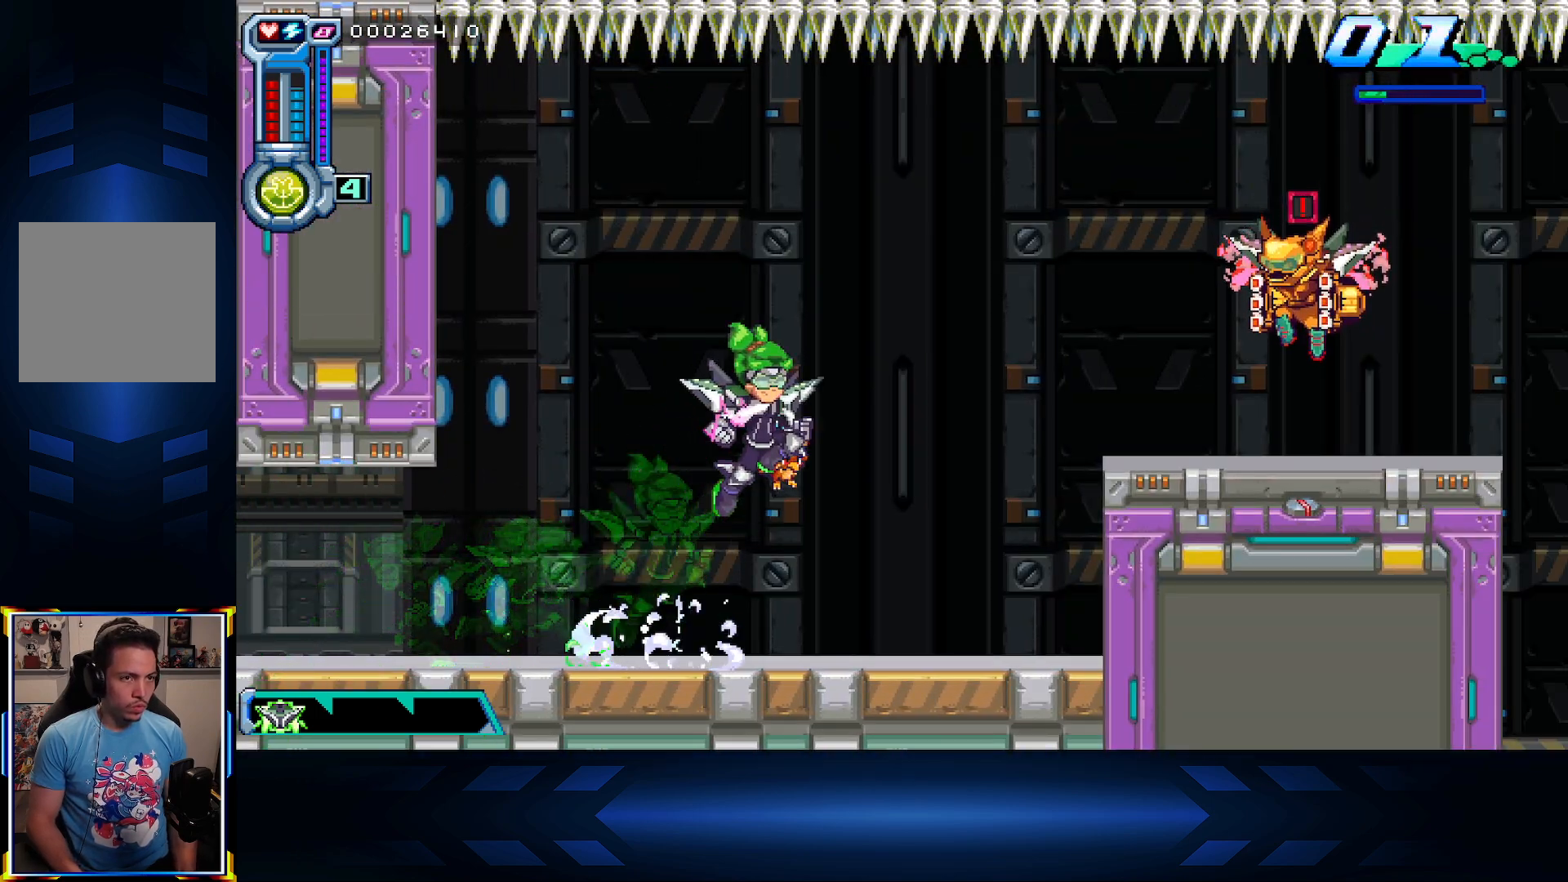
{"buttons": [], "left_stick": "center", "right_stick": "center", "events": [[200, "A", "up"], [217, "DPAD_RIGHT", "up"], [283, "A", "down"], [450, "A", "up"]]}
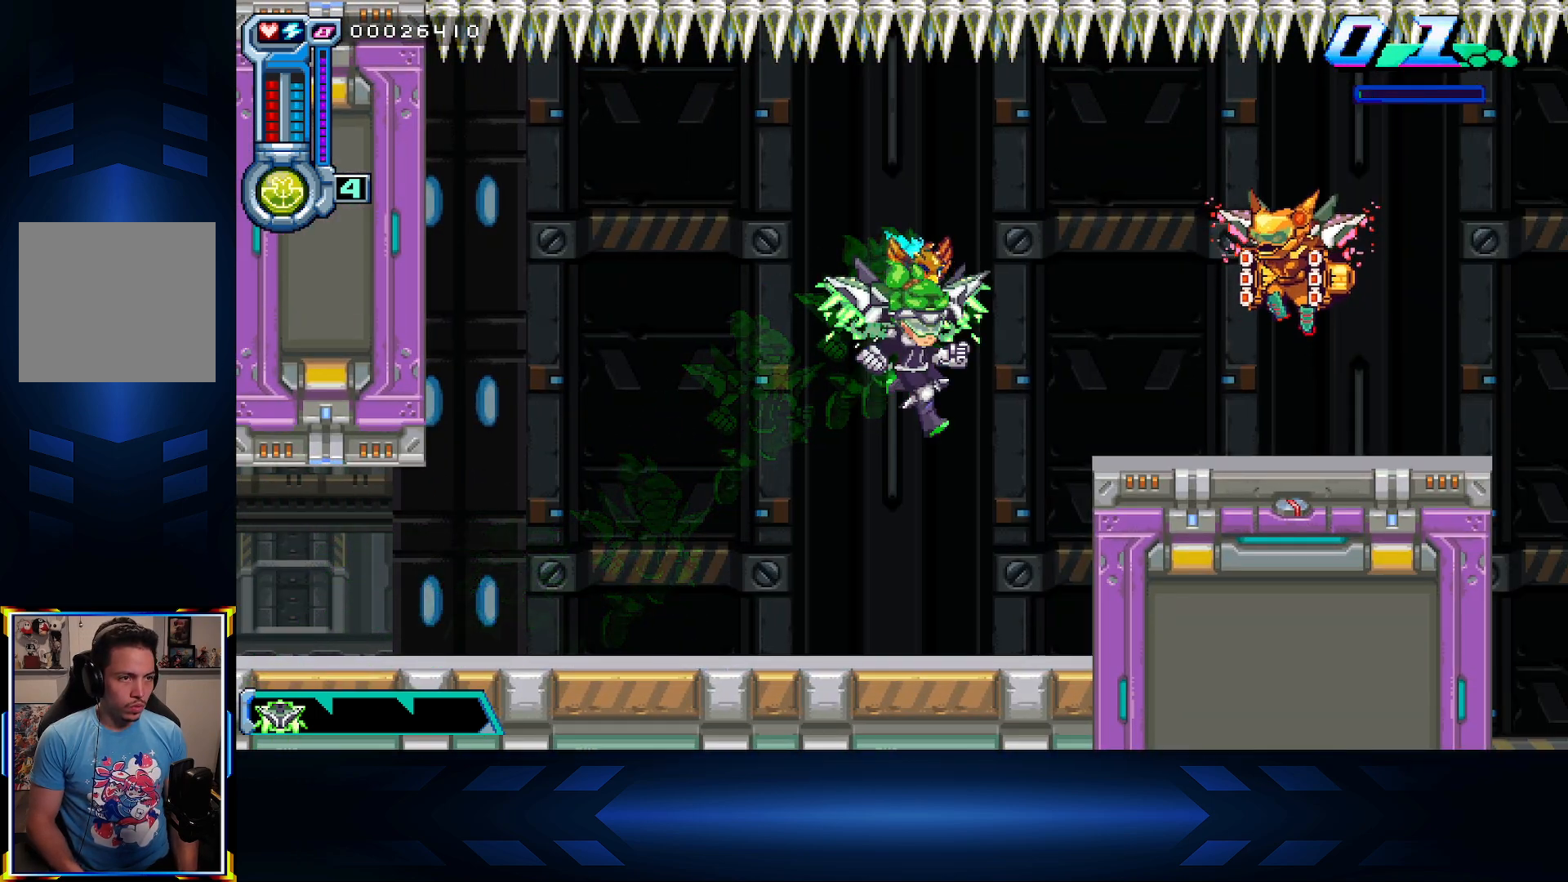
{"buttons": ["X"], "left_stick": "center", "right_stick": "center", "events": [[33, "DPAD_UP", "down"], [67, "X", "down"], [133, "DPAD_UP", "up"]]}
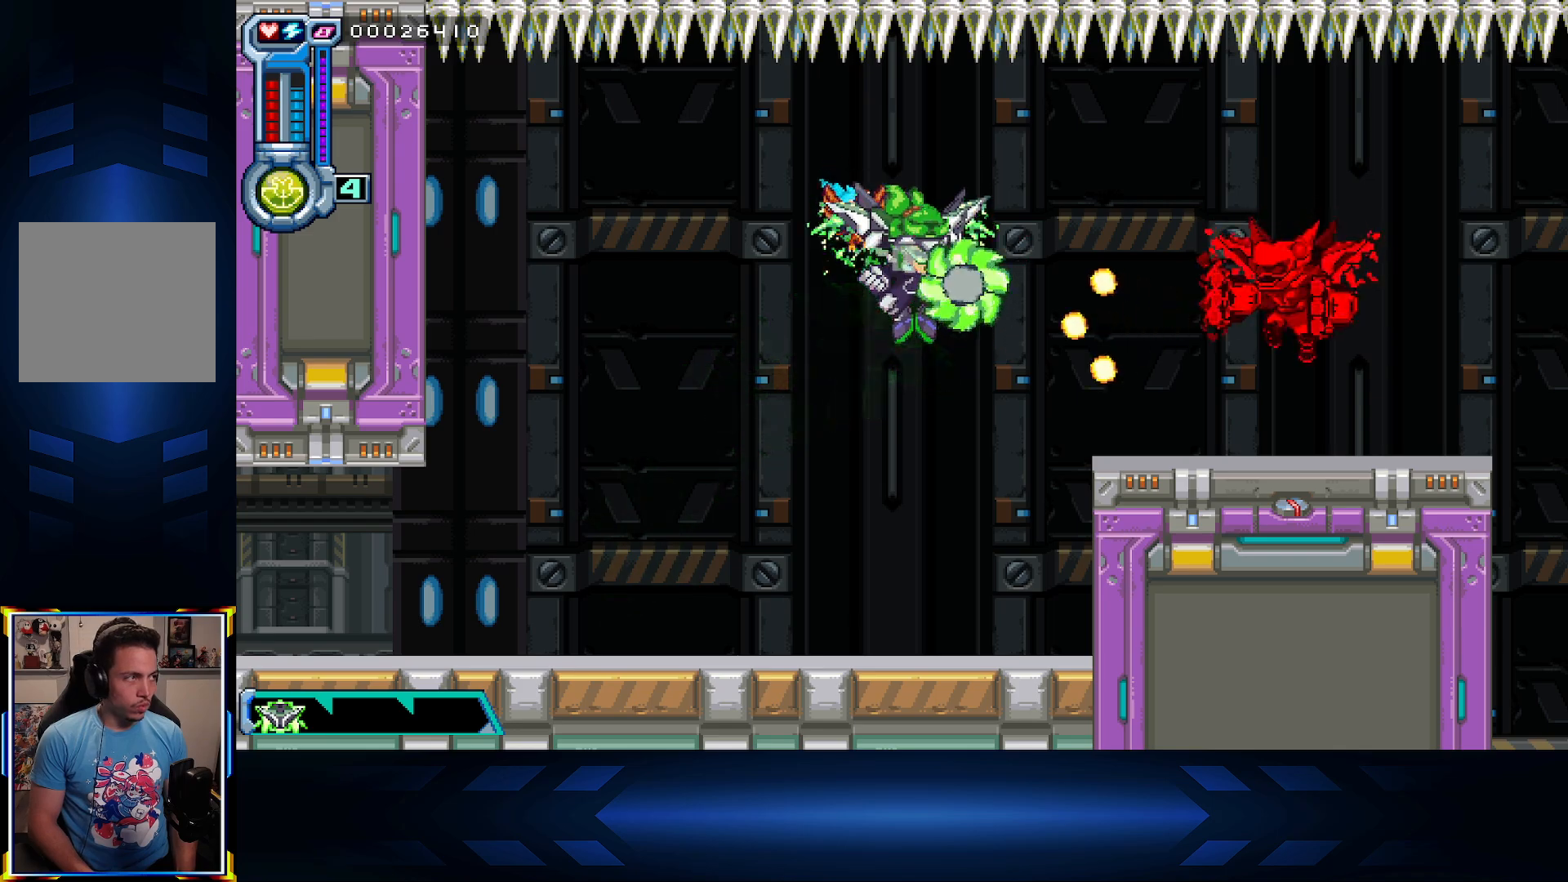
{"buttons": ["X", "DPAD_RIGHT"], "left_stick": "center", "right_stick": "center", "events": [[133, "DPAD_RIGHT", "down"]]}
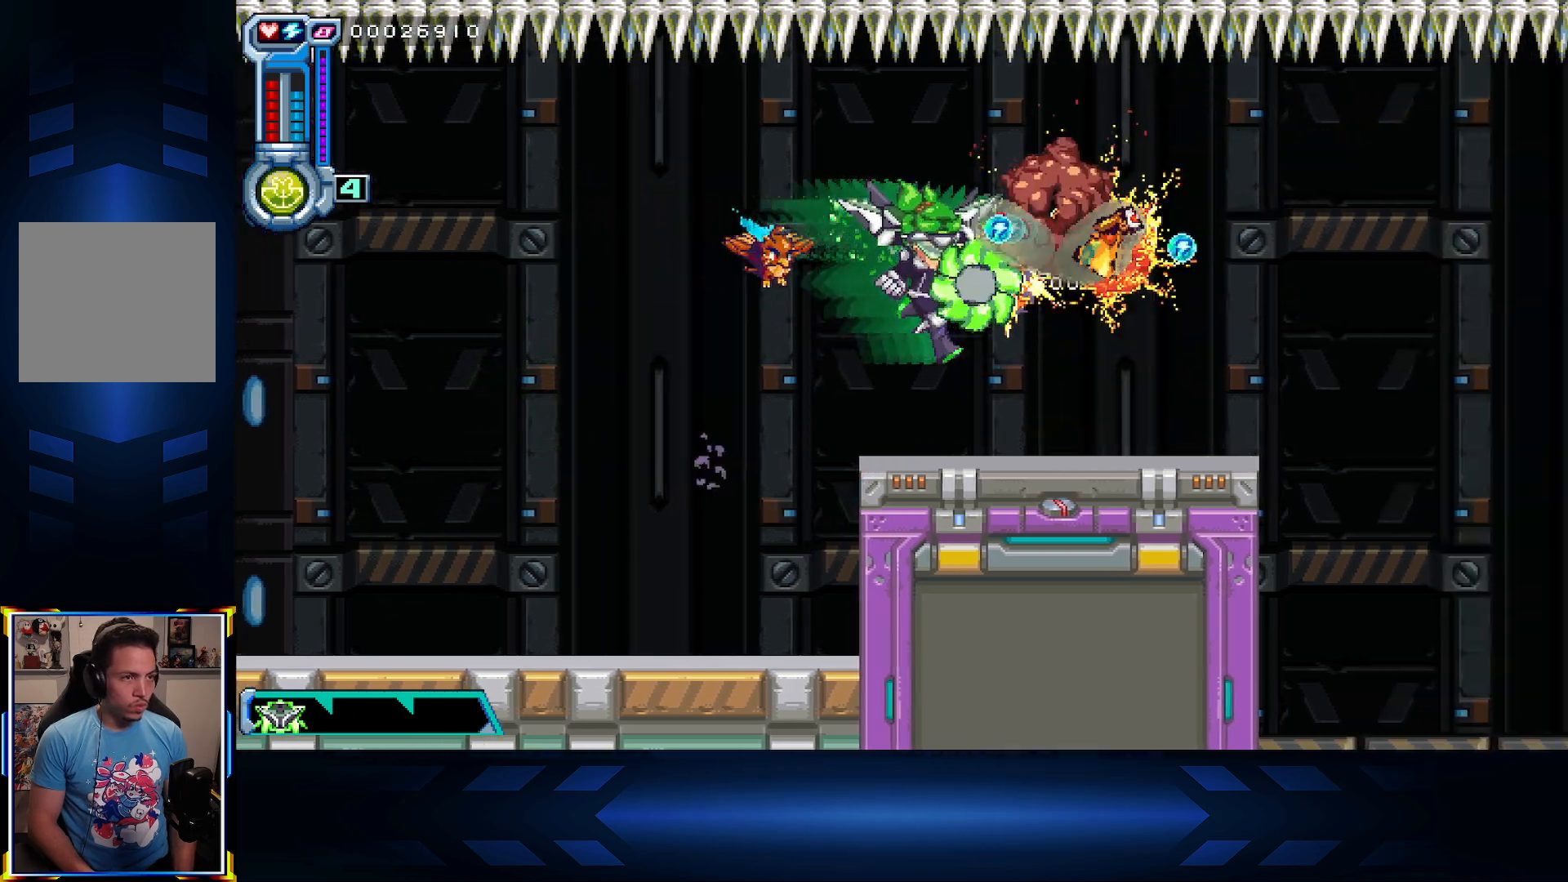
{"buttons": ["A", "DPAD_RIGHT"], "left_stick": "center", "right_stick": "center", "events": [[17, "X", "up"], [33, "A", "down"], [150, "A", "up"], [200, "A", "down"], [217, "A", "up"], [433, "A", "down"]]}
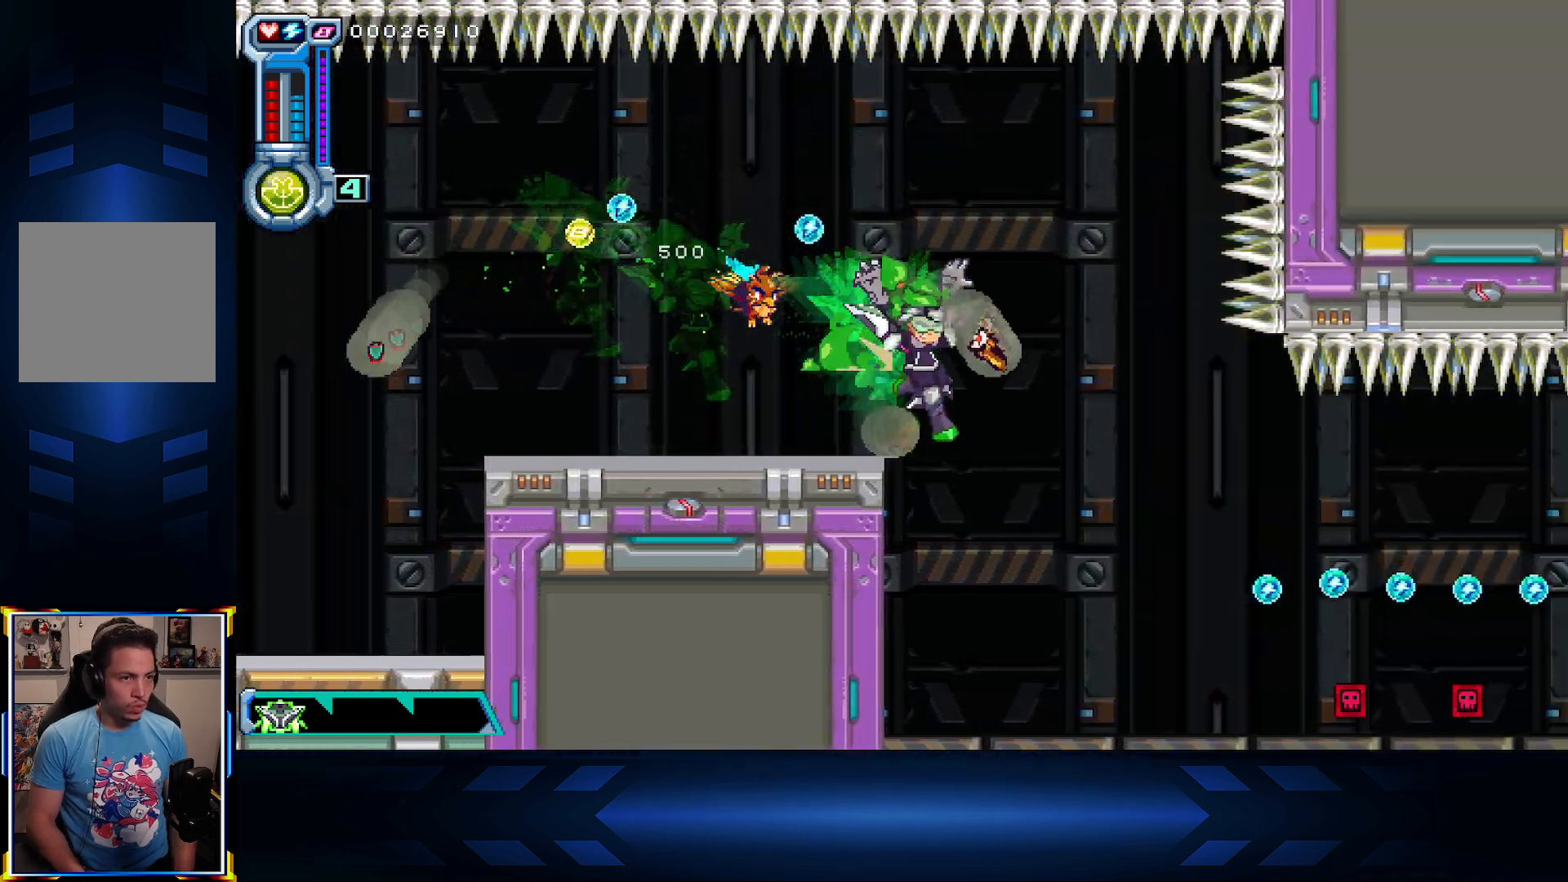
{"buttons": ["A", "DPAD_RIGHT"], "left_stick": "center", "right_stick": "center", "events": [[17, "A", "up"], [350, "A", "down"]]}
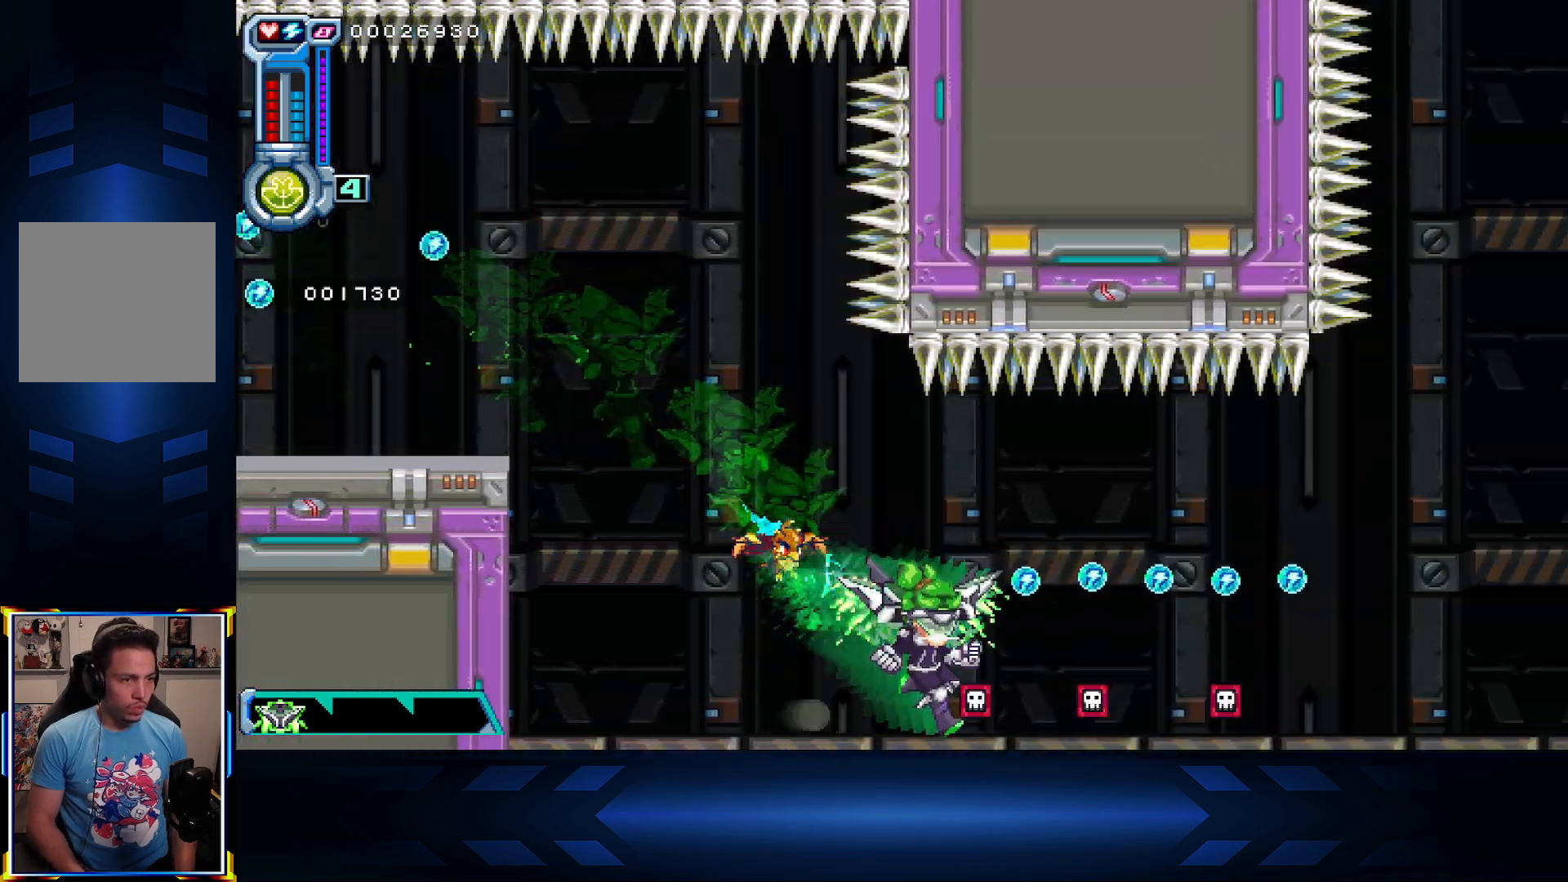
{"buttons": ["DPAD_RIGHT"], "left_stick": "center", "right_stick": "center", "events": [[17, "A", "up"], [100, "DPAD_UP", "down"], [317, "DPAD_UP", "up"]]}
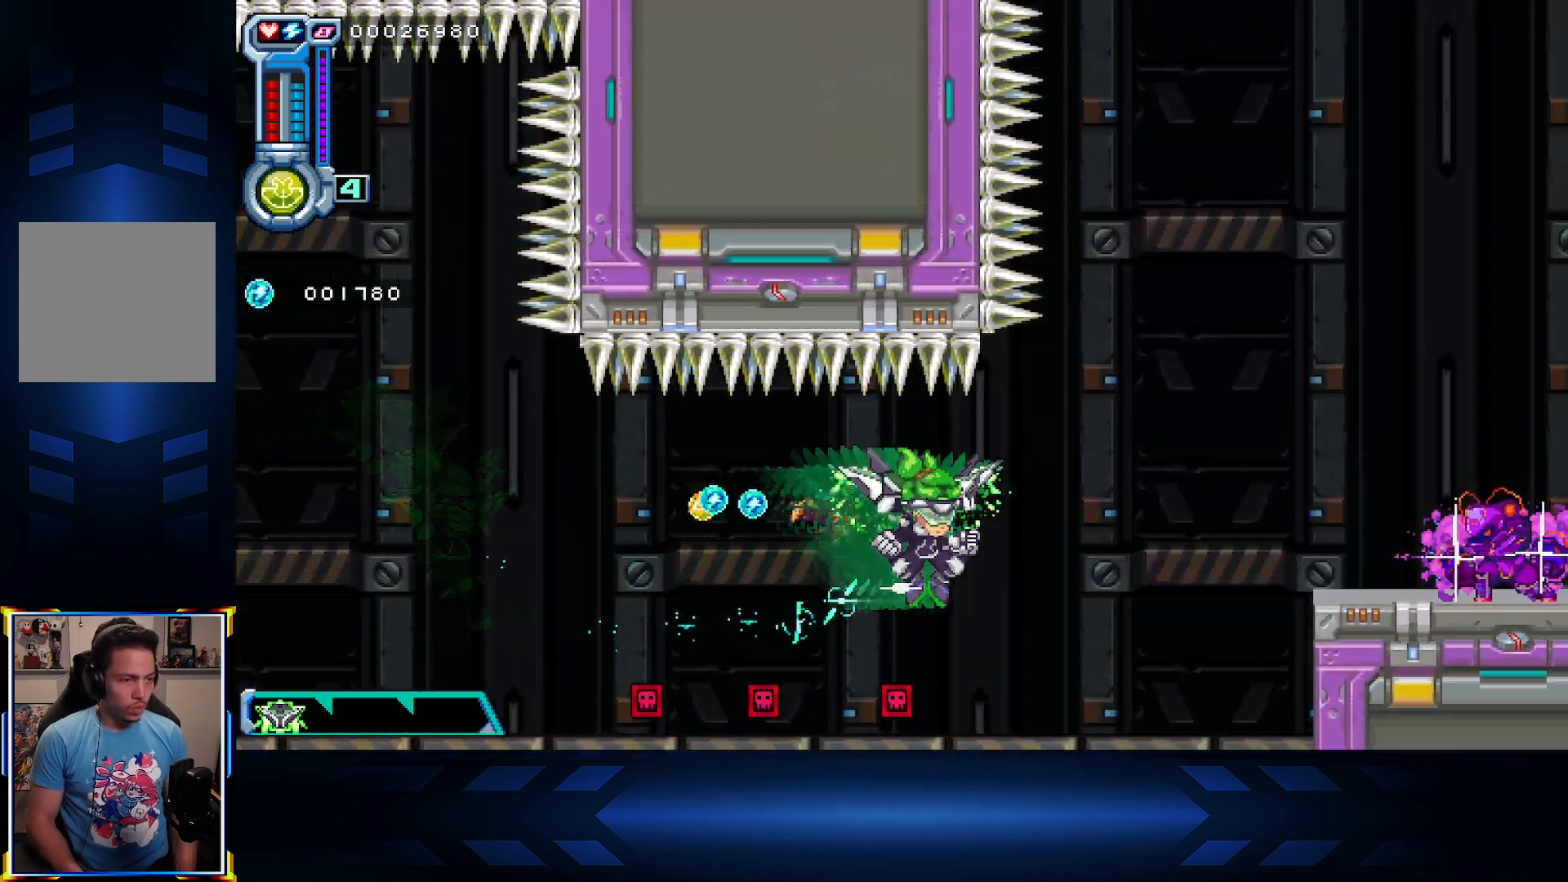
{"buttons": ["A"], "left_stick": "center", "right_stick": "center", "events": [[217, "DPAD_UP", "down"], [383, "A", "down"], [400, "DPAD_UP", "up"], [467, "DPAD_RIGHT", "up"]]}
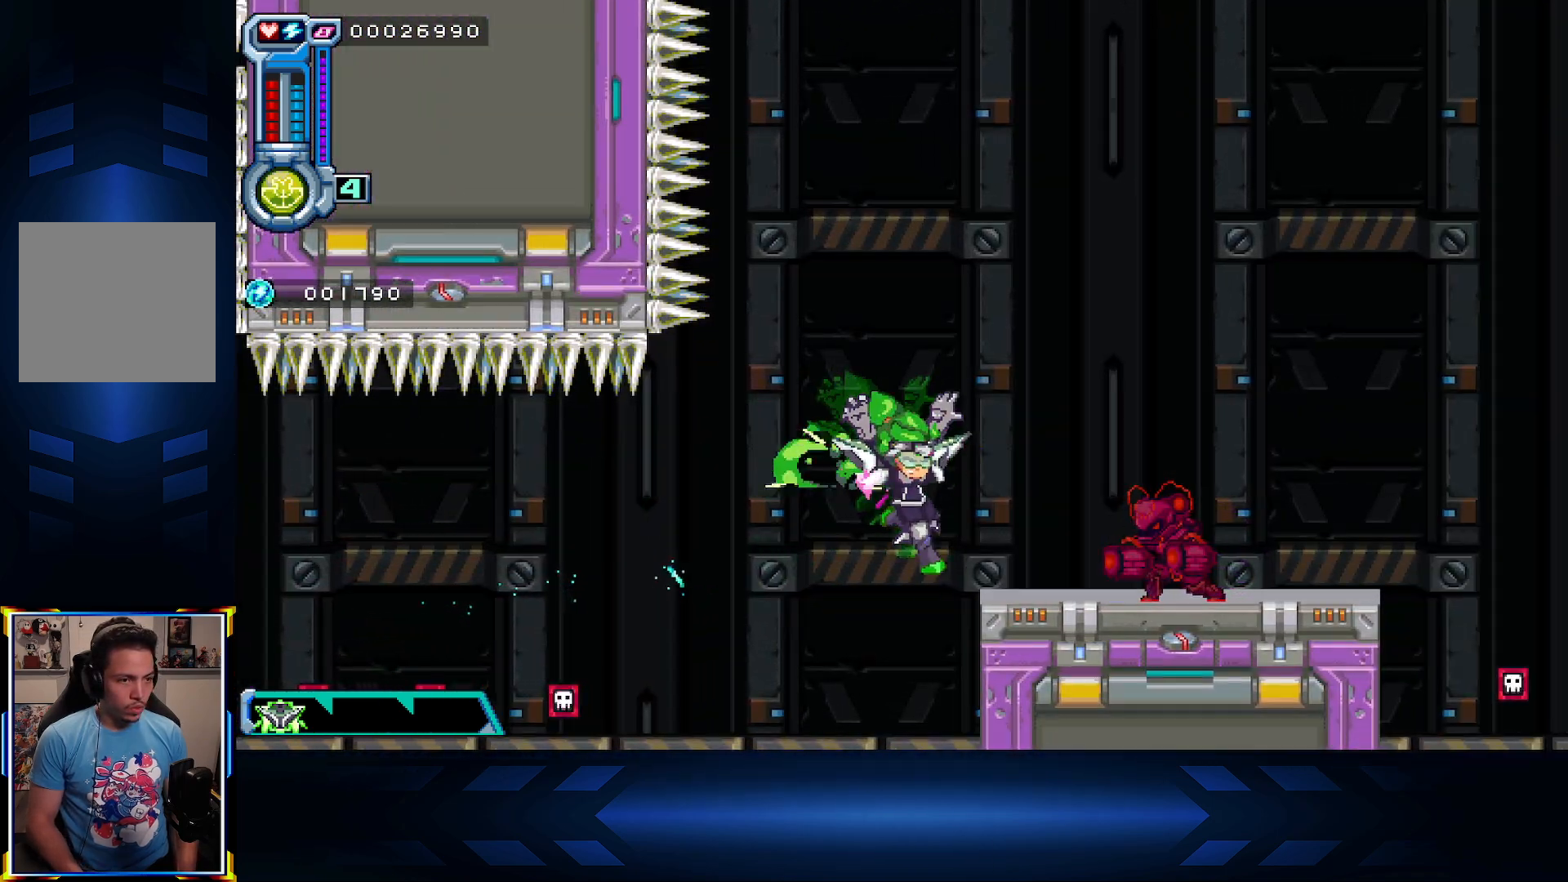
{"buttons": ["X"], "left_stick": "center", "right_stick": "center", "events": [[17, "A", "up"], [83, "DPAD_RIGHT", "down"], [200, "X", "down"], [267, "A", "down"], [367, "A", "up"], [400, "DPAD_RIGHT", "up"]]}
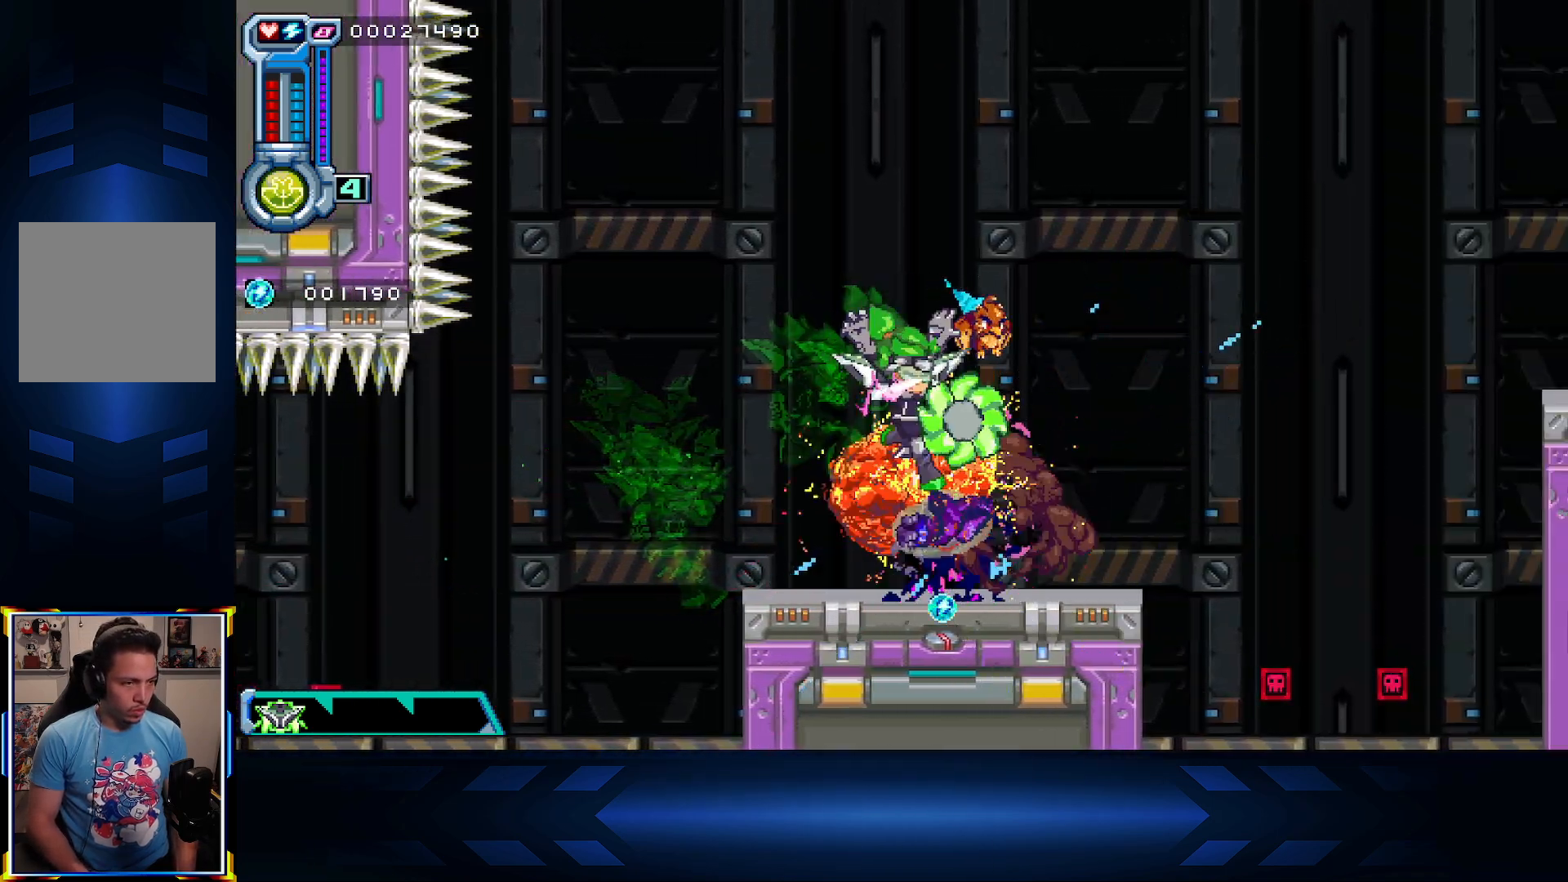
{"buttons": ["DPAD_RIGHT"], "left_stick": "center", "right_stick": "center", "events": [[233, "DPAD_RIGHT", "down"], [233, "X", "up"]]}
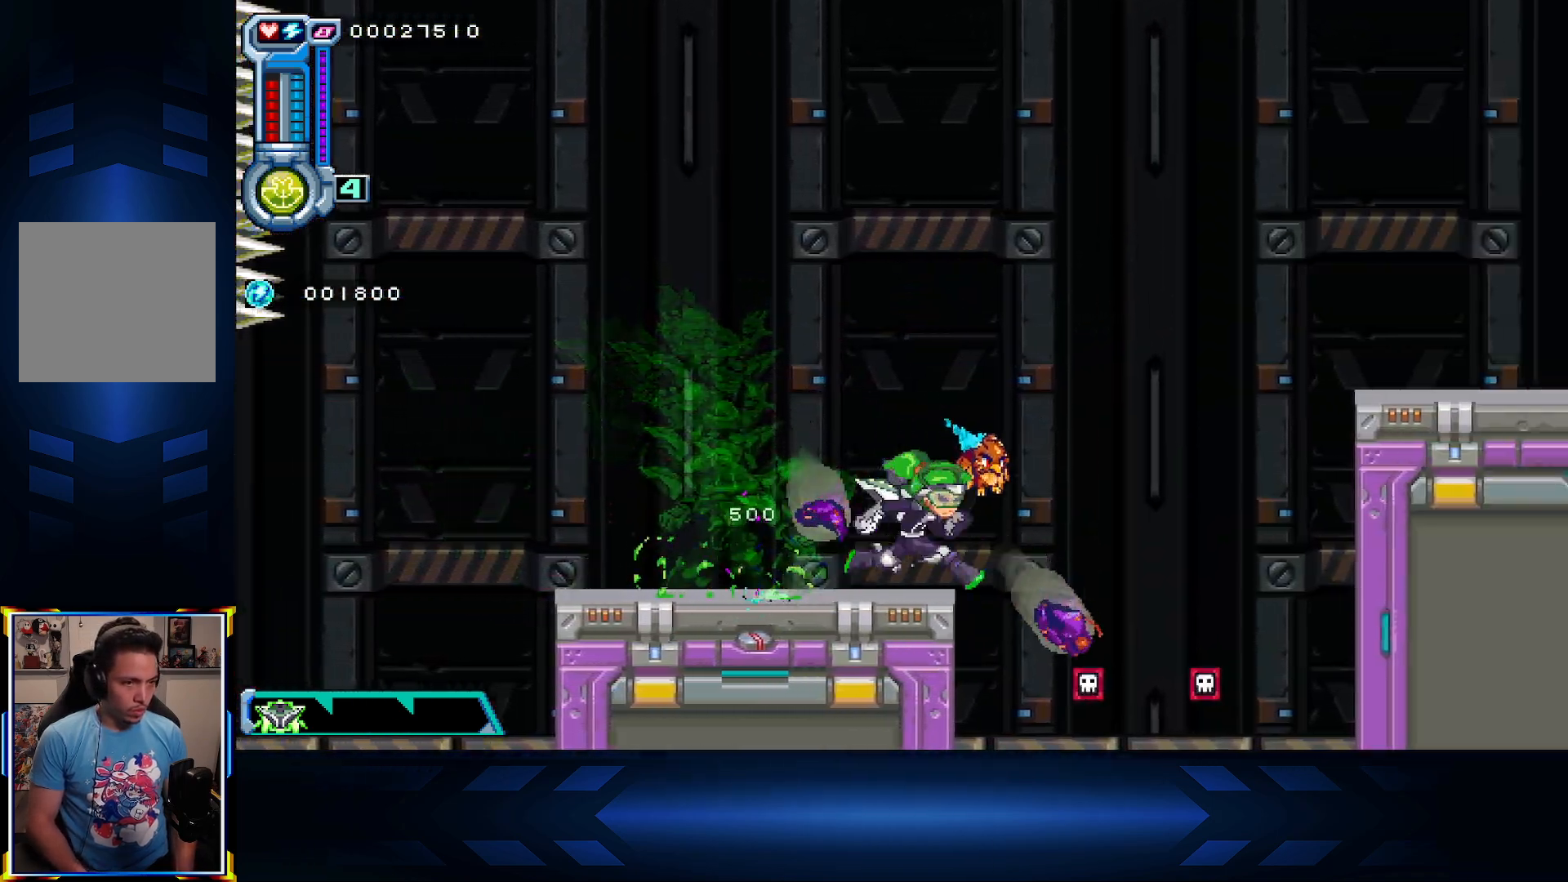
{"buttons": ["A", "DPAD_UP", "DPAD_RIGHT"], "left_stick": "center", "right_stick": "center", "events": [[67, "A", "down"], [333, "DPAD_UP", "down"], [383, "A", "up"], [467, "A", "down"]]}
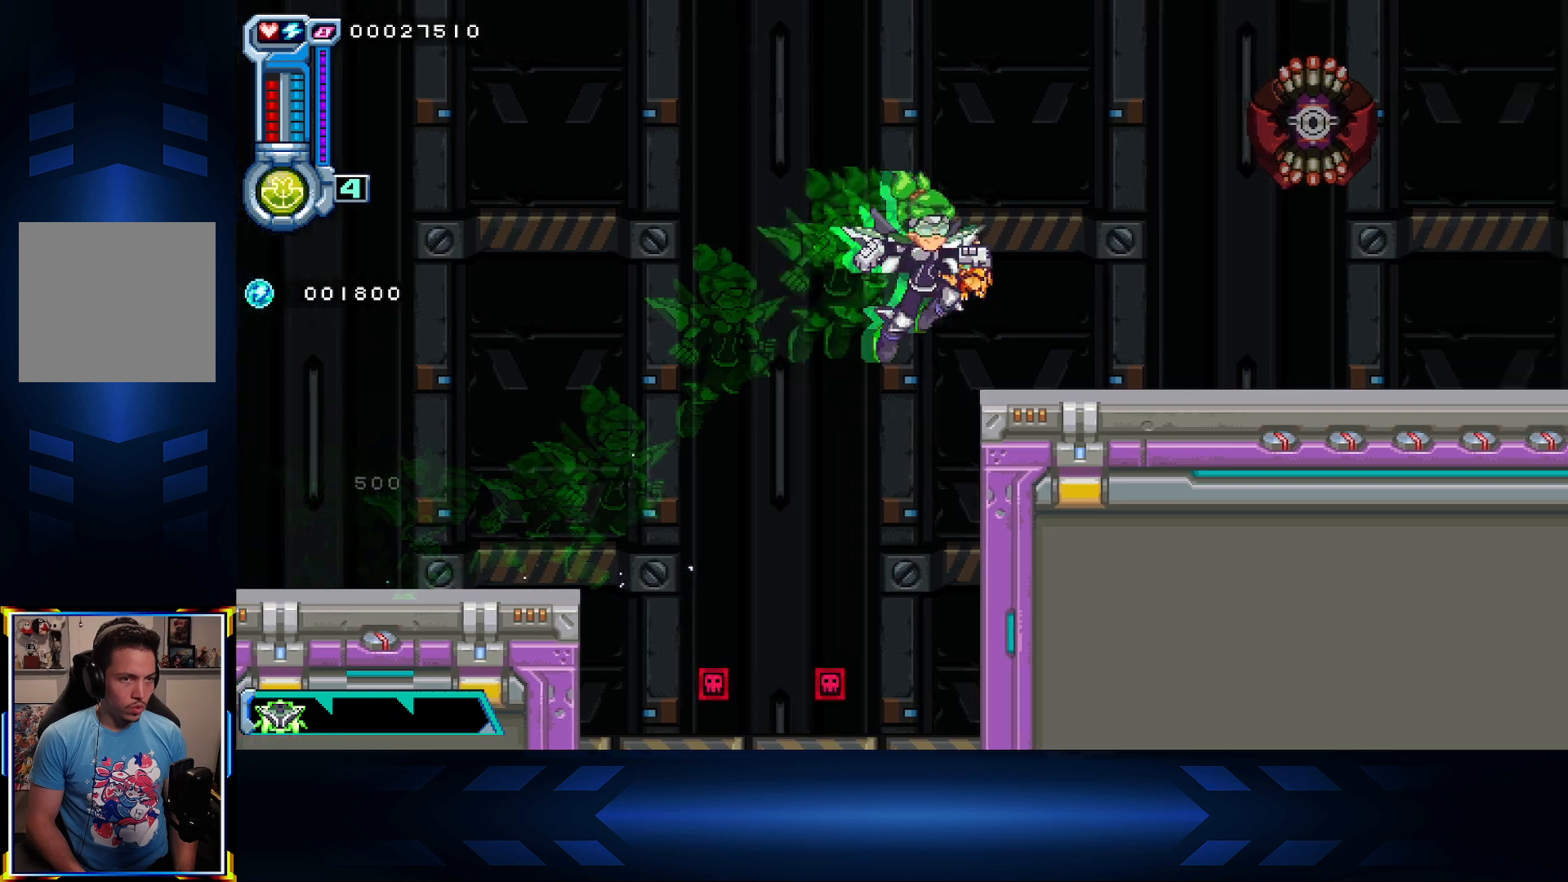
{"buttons": ["DPAD_DOWN"], "left_stick": "center", "right_stick": "center", "events": [[233, "A", "up"], [250, "DPAD_UP", "up"], [300, "A", "down"], [350, "DPAD_DOWN", "down"], [350, "DPAD_RIGHT", "up"], [467, "A", "up"]]}
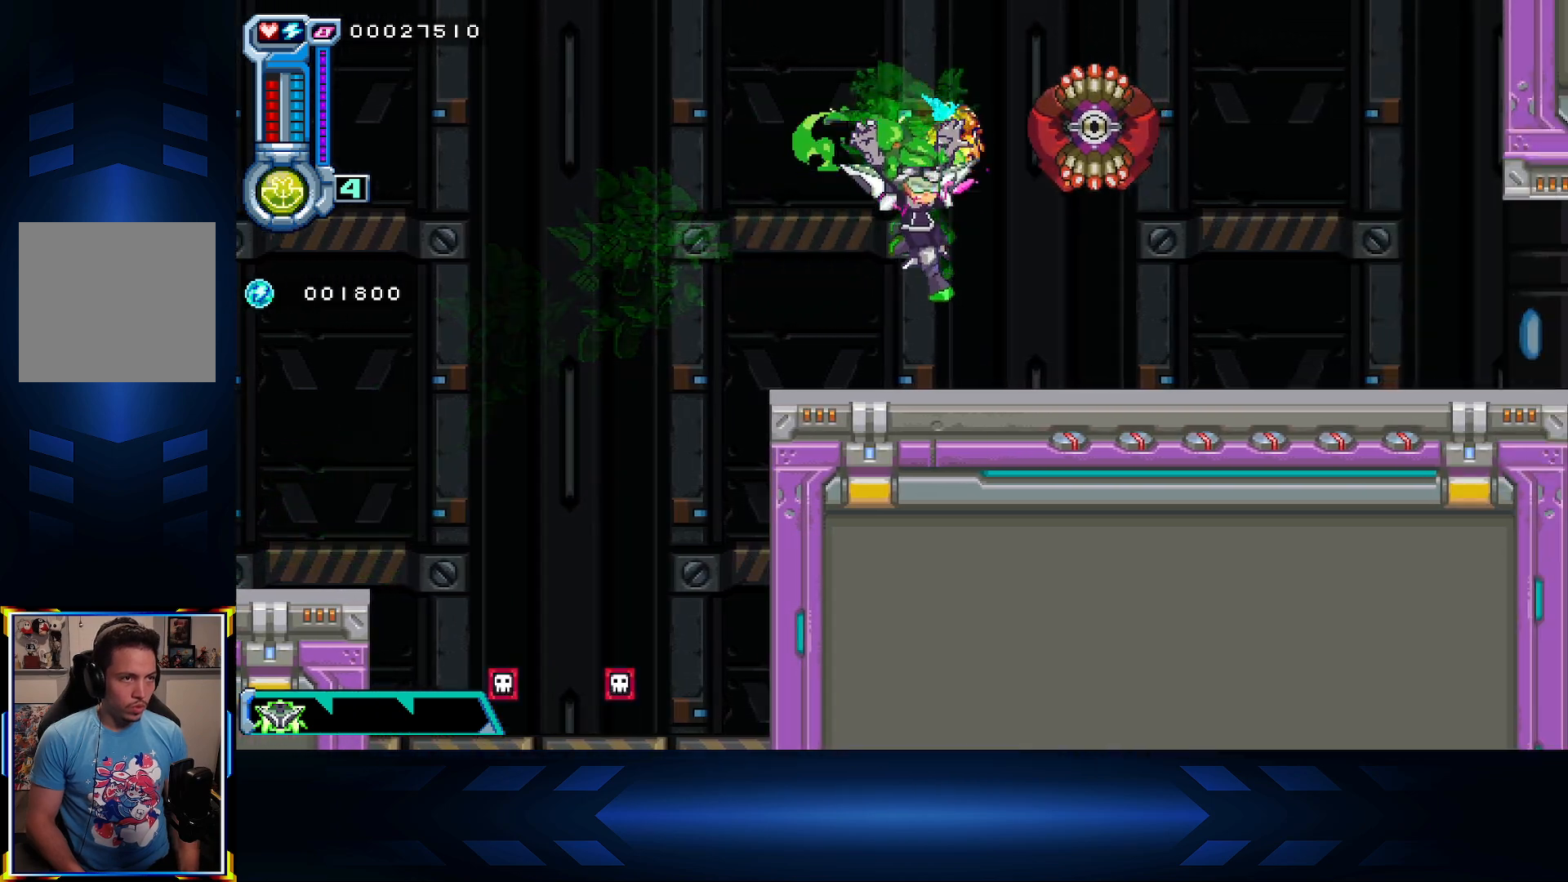
{"buttons": ["DPAD_RIGHT"], "left_stick": "center", "right_stick": "center", "events": [[33, "DPAD_RIGHT", "down"], [83, "DPAD_DOWN", "up"], [300, "B", "down"], [383, "B", "up"]]}
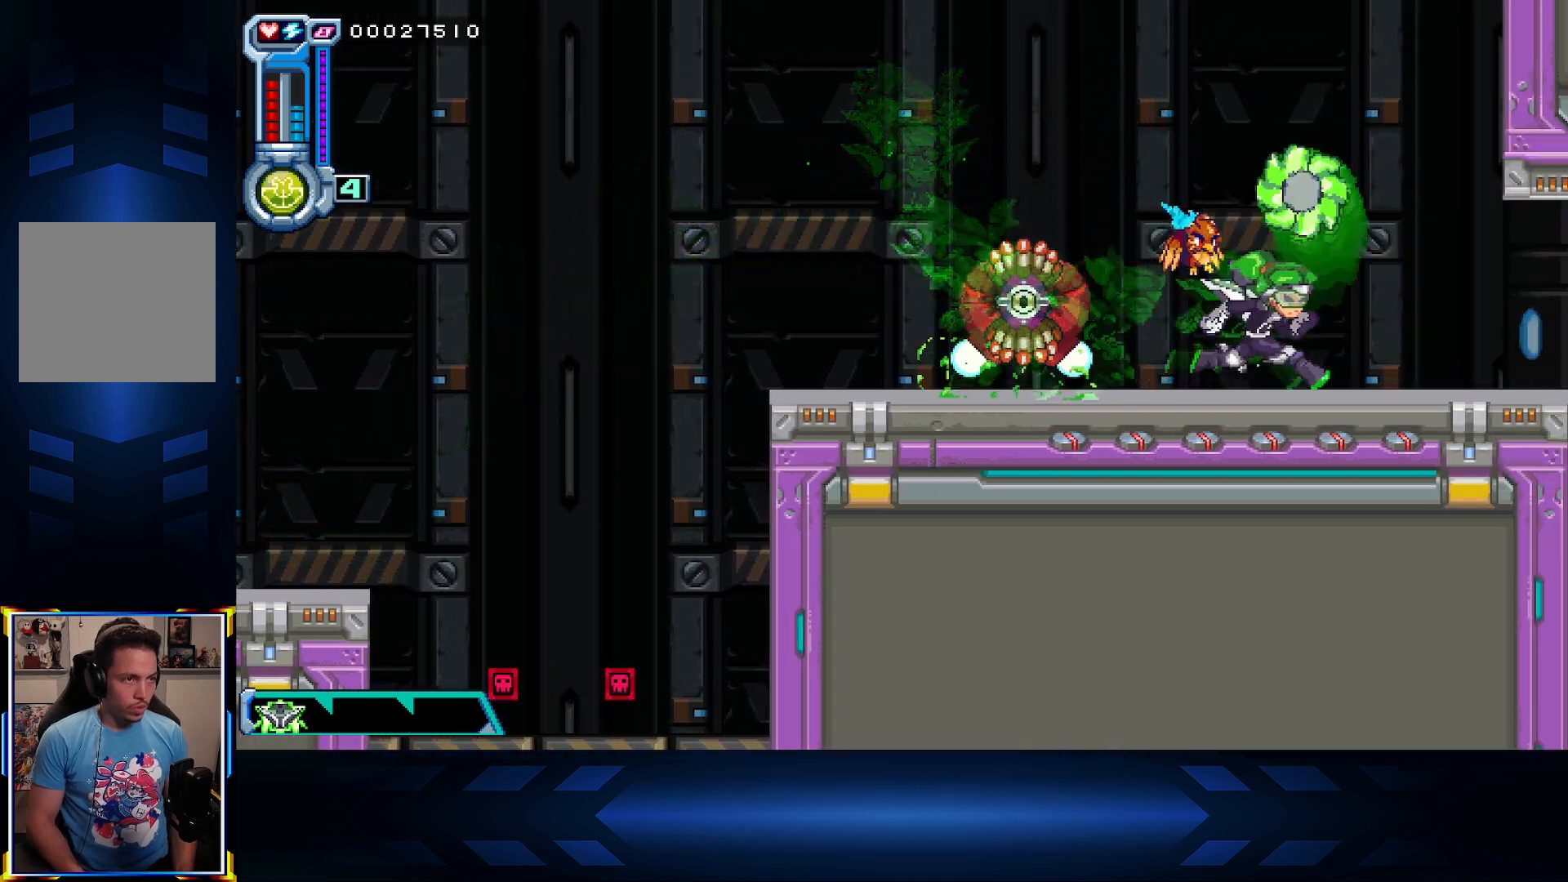
{"buttons": ["DPAD_RIGHT"], "left_stick": "center", "right_stick": "center", "events": [[117, "DPAD_RIGHT", "up"], [167, "DPAD_LEFT", "down"], [333, "DPAD_LEFT", "up"], [350, "DPAD_RIGHT", "down"]]}
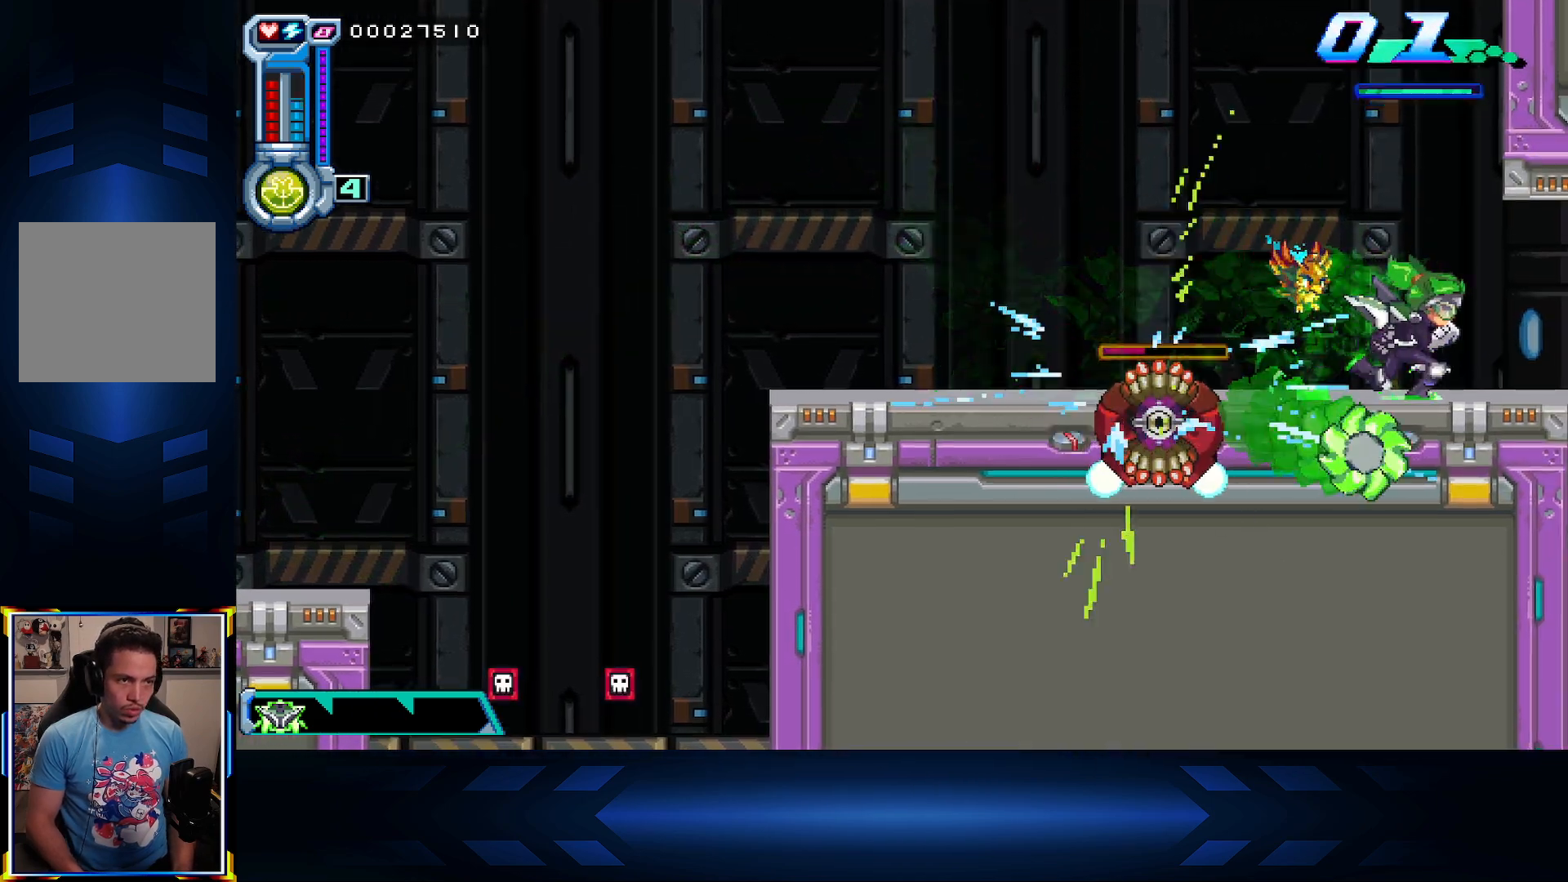
{"buttons": ["DPAD_RIGHT"], "left_stick": "center", "right_stick": "center", "events": [[83, "DPAD_RIGHT", "up"], [100, "DPAD_LEFT", "down"], [217, "DPAD_LEFT", "up"], [233, "DPAD_RIGHT", "down"]]}
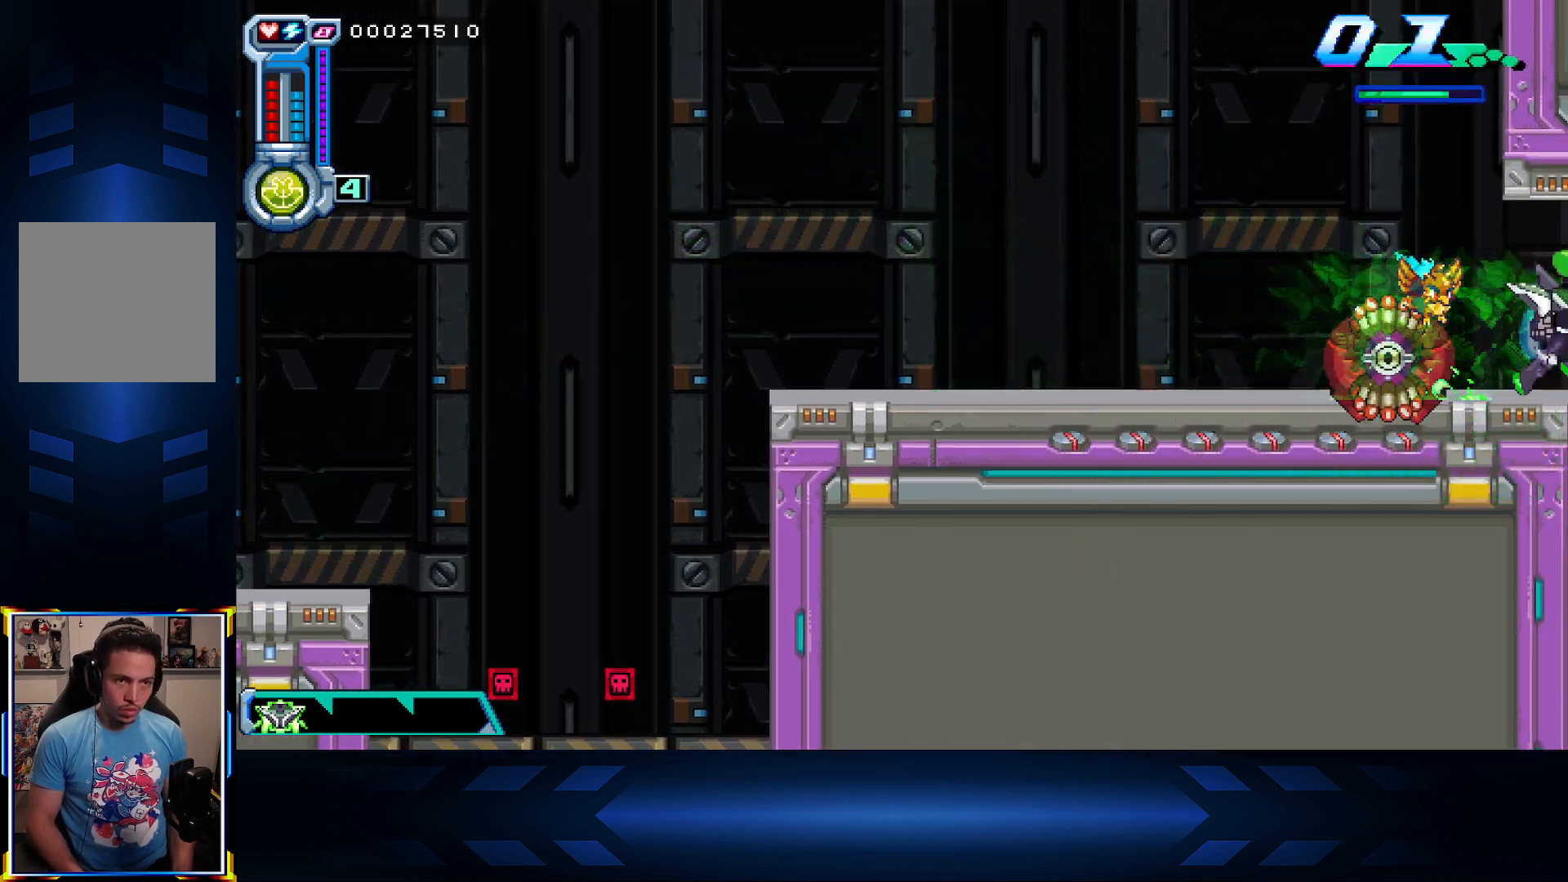
{"buttons": ["DPAD_RIGHT"], "left_stick": "center", "right_stick": "center", "events": []}
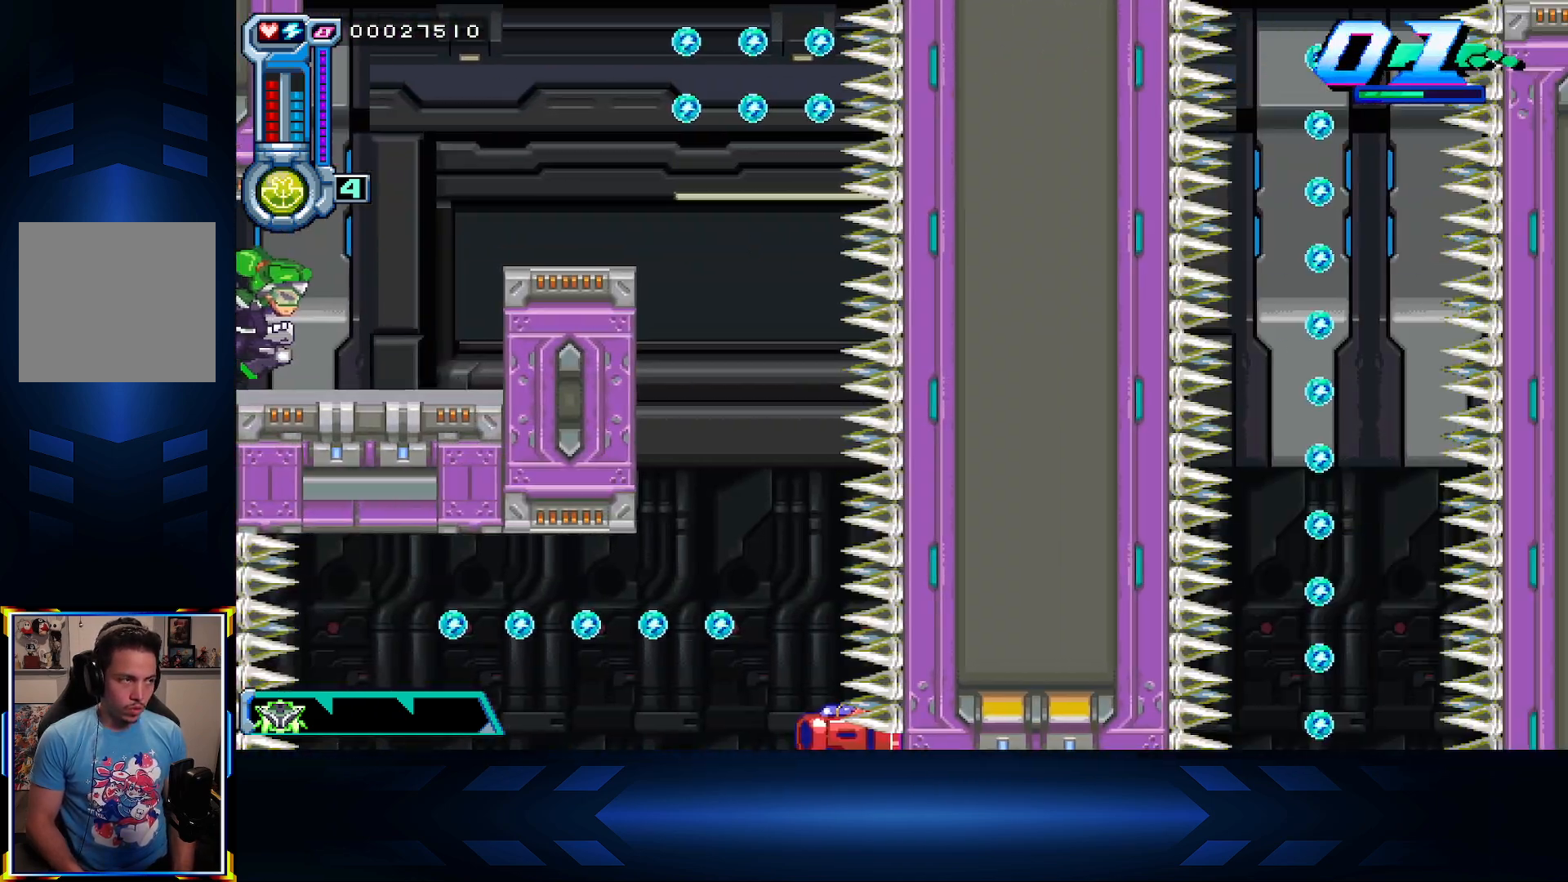
{"buttons": ["A", "DPAD_RIGHT"], "left_stick": "center", "right_stick": "center", "events": [[267, "A", "down"]]}
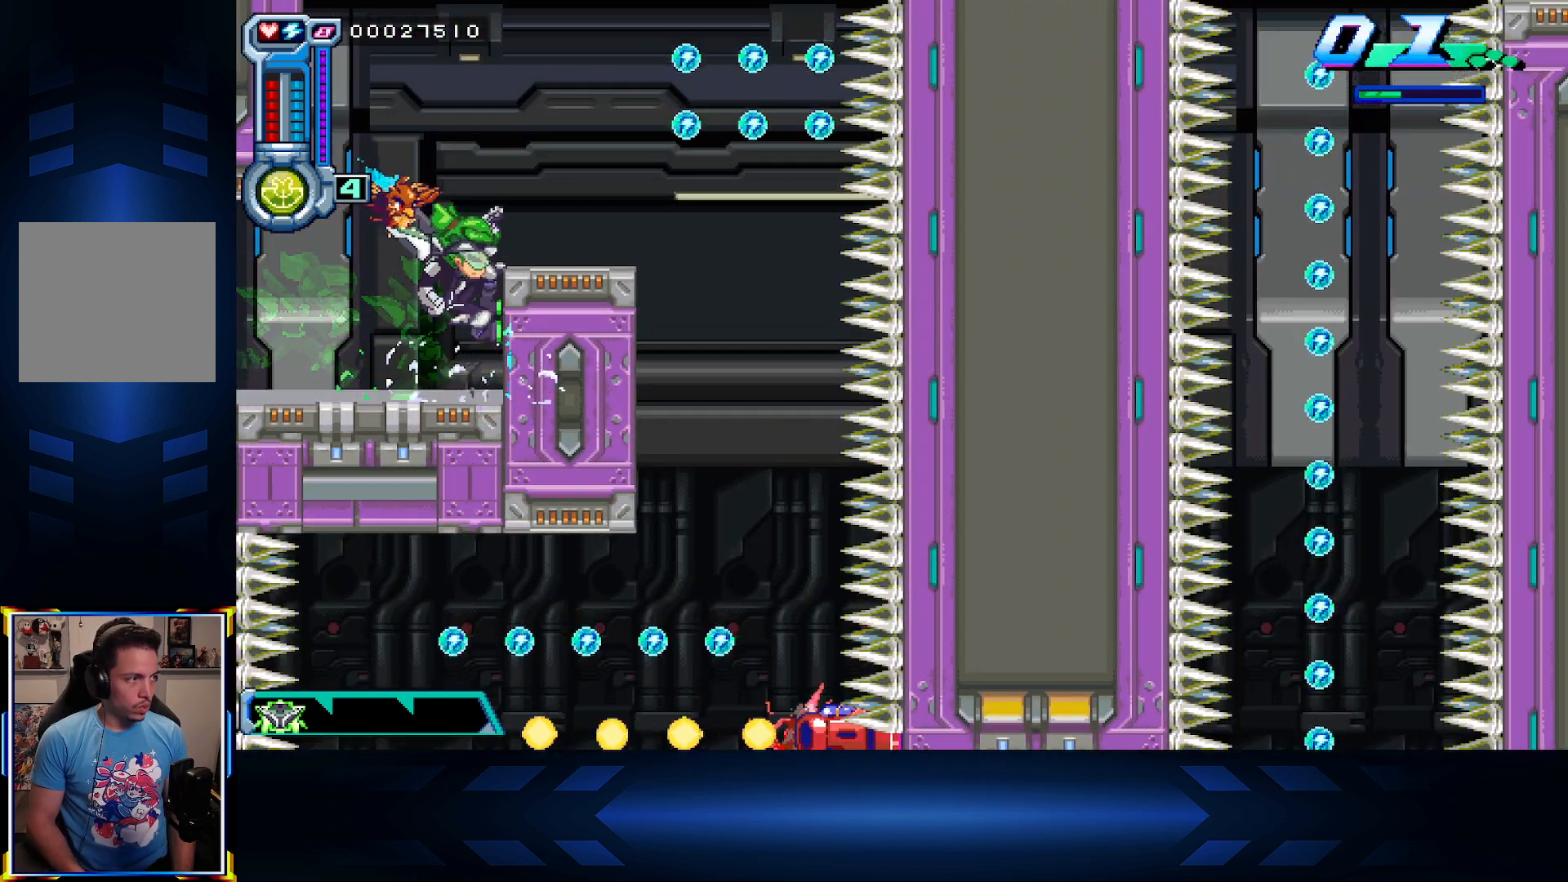
{"buttons": ["A", "DPAD_UP", "DPAD_RIGHT"], "left_stick": "center", "right_stick": "center", "events": [[133, "A", "up"], [317, "DPAD_UP", "down"], [333, "A", "down"]]}
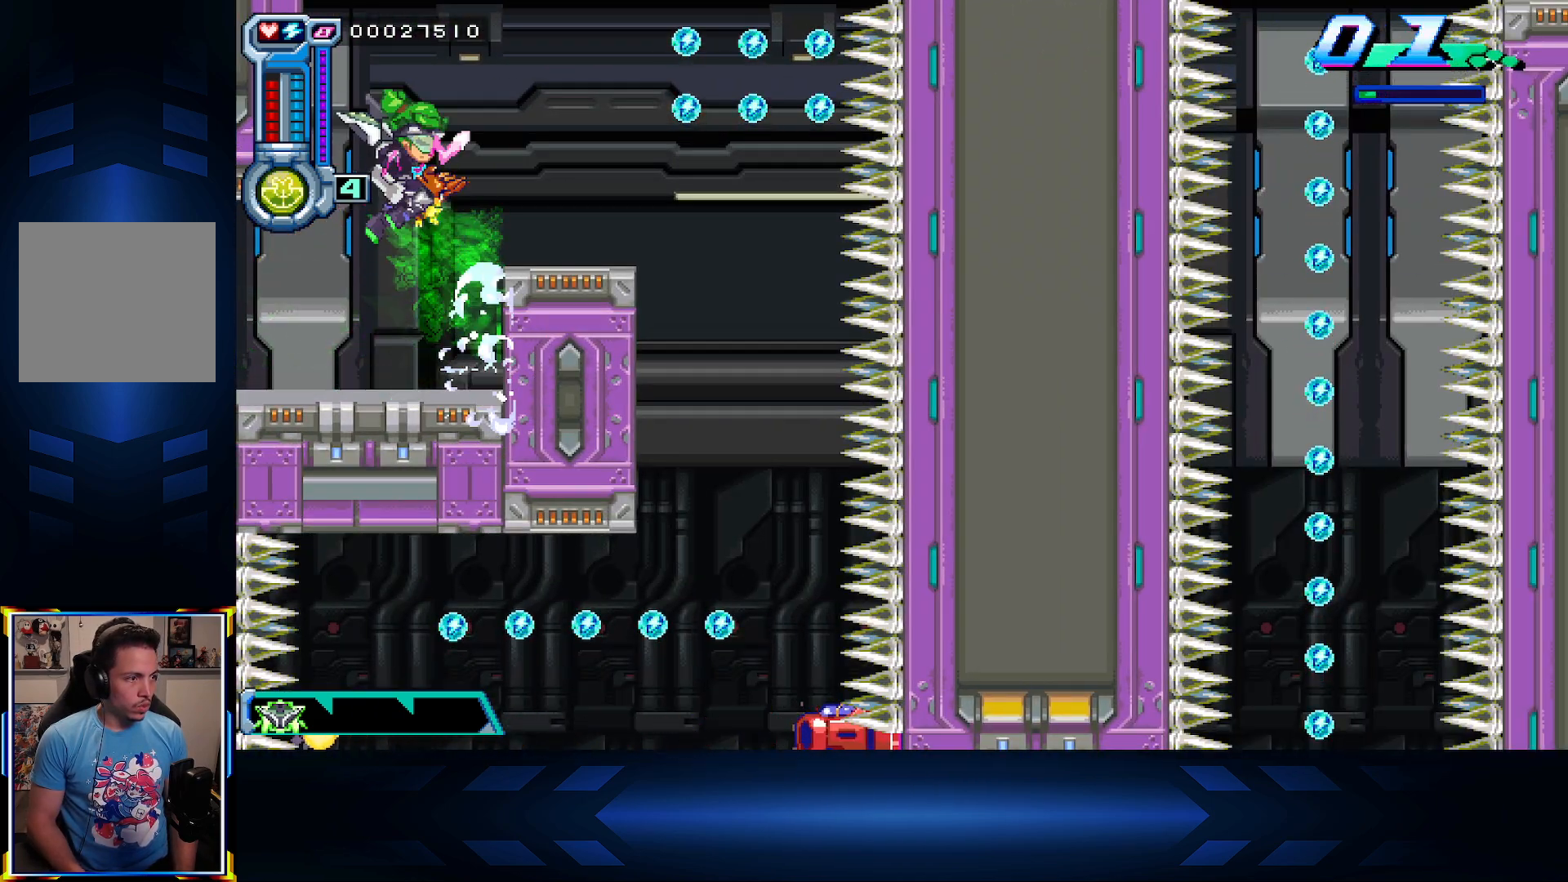
{"buttons": ["A", "DPAD_RIGHT"], "left_stick": "center", "right_stick": "center", "events": [[50, "DPAD_UP", "up"], [167, "DPAD_RIGHT", "up"], [217, "A", "up"], [383, "DPAD_RIGHT", "down"], [467, "A", "down"]]}
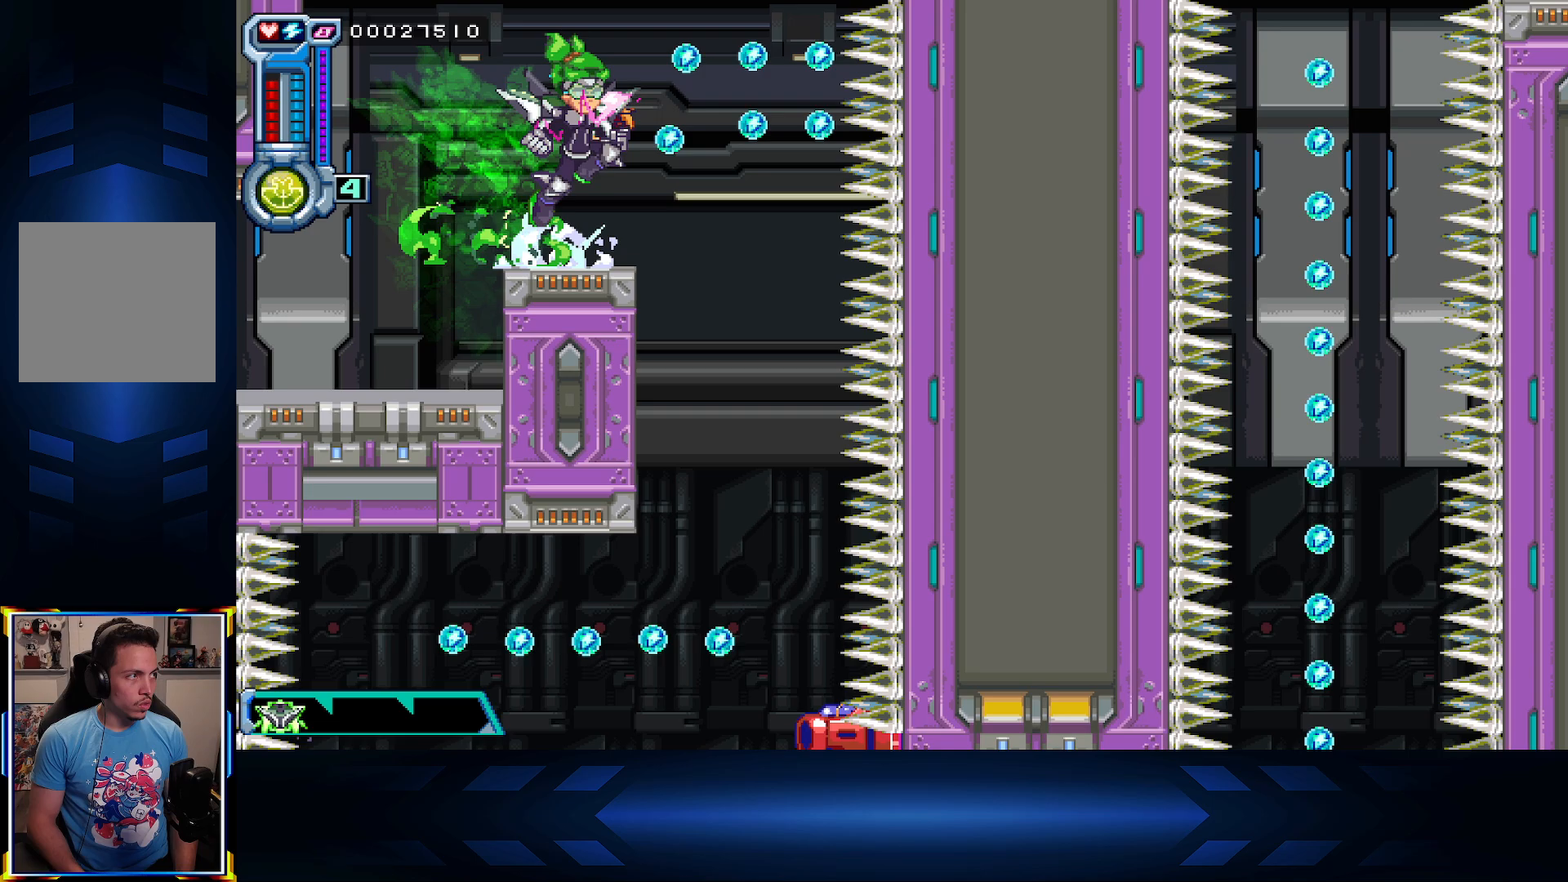
{"buttons": [], "left_stick": "center", "right_stick": "center", "events": [[117, "A", "up"], [167, "DPAD_RIGHT", "up"]]}
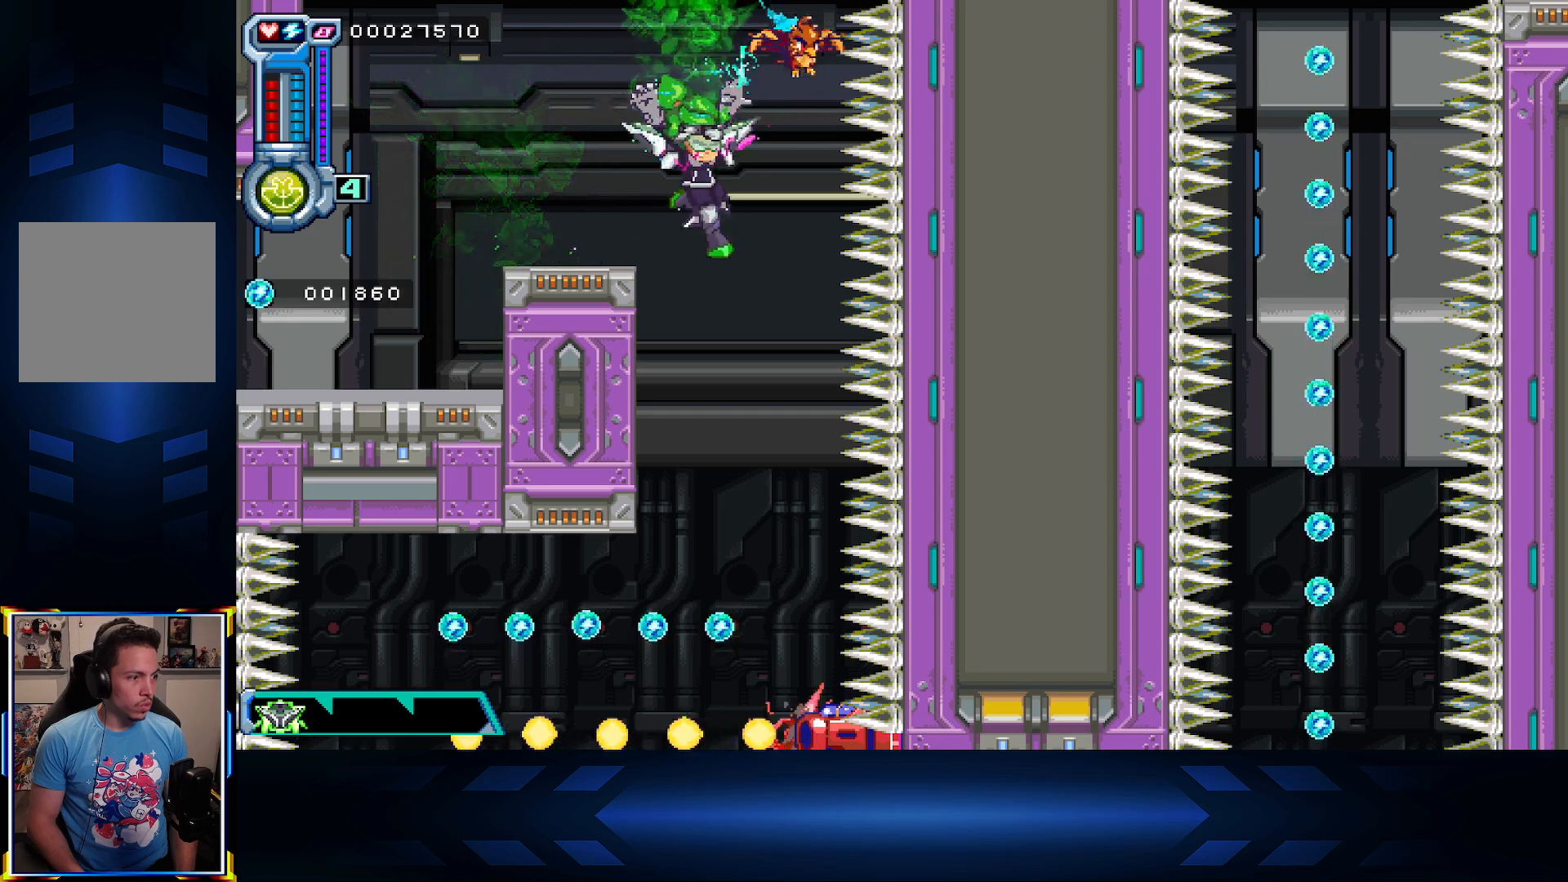
{"buttons": ["DPAD_LEFT"], "left_stick": "center", "right_stick": "center", "events": [[333, "A", "down"], [450, "DPAD_LEFT", "down"], [500, "A", "up"]]}
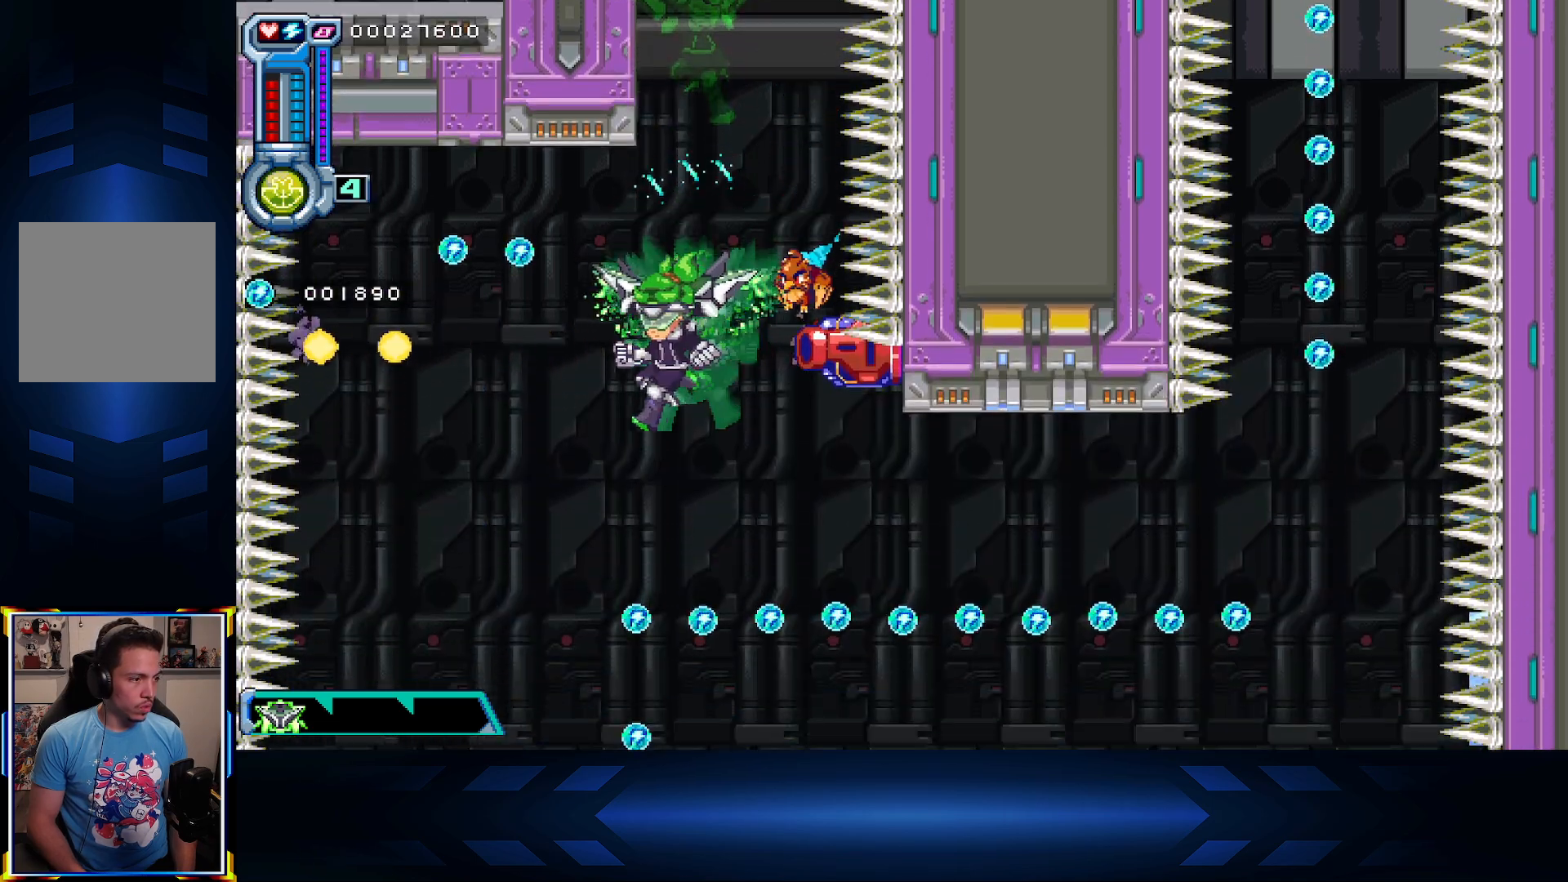
{"buttons": [], "left_stick": "center", "right_stick": "center", "events": [[267, "DPAD_LEFT", "up"], [300, "DPAD_RIGHT", "down"], [417, "DPAD_RIGHT", "up"]]}
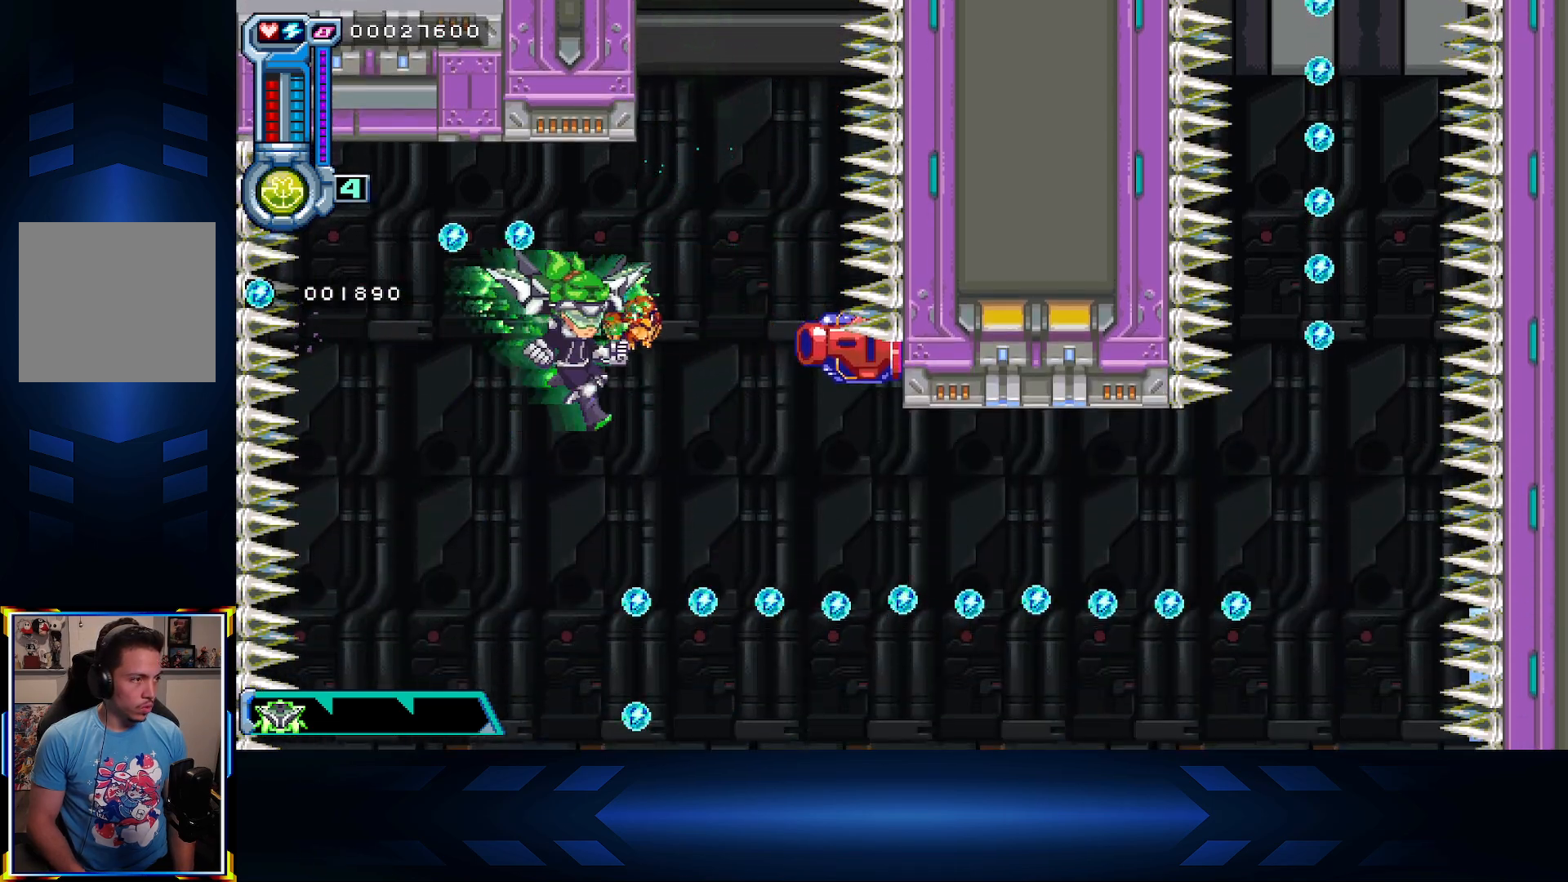
{"buttons": ["X"], "left_stick": "center", "right_stick": "center", "events": [[217, "X", "down"]]}
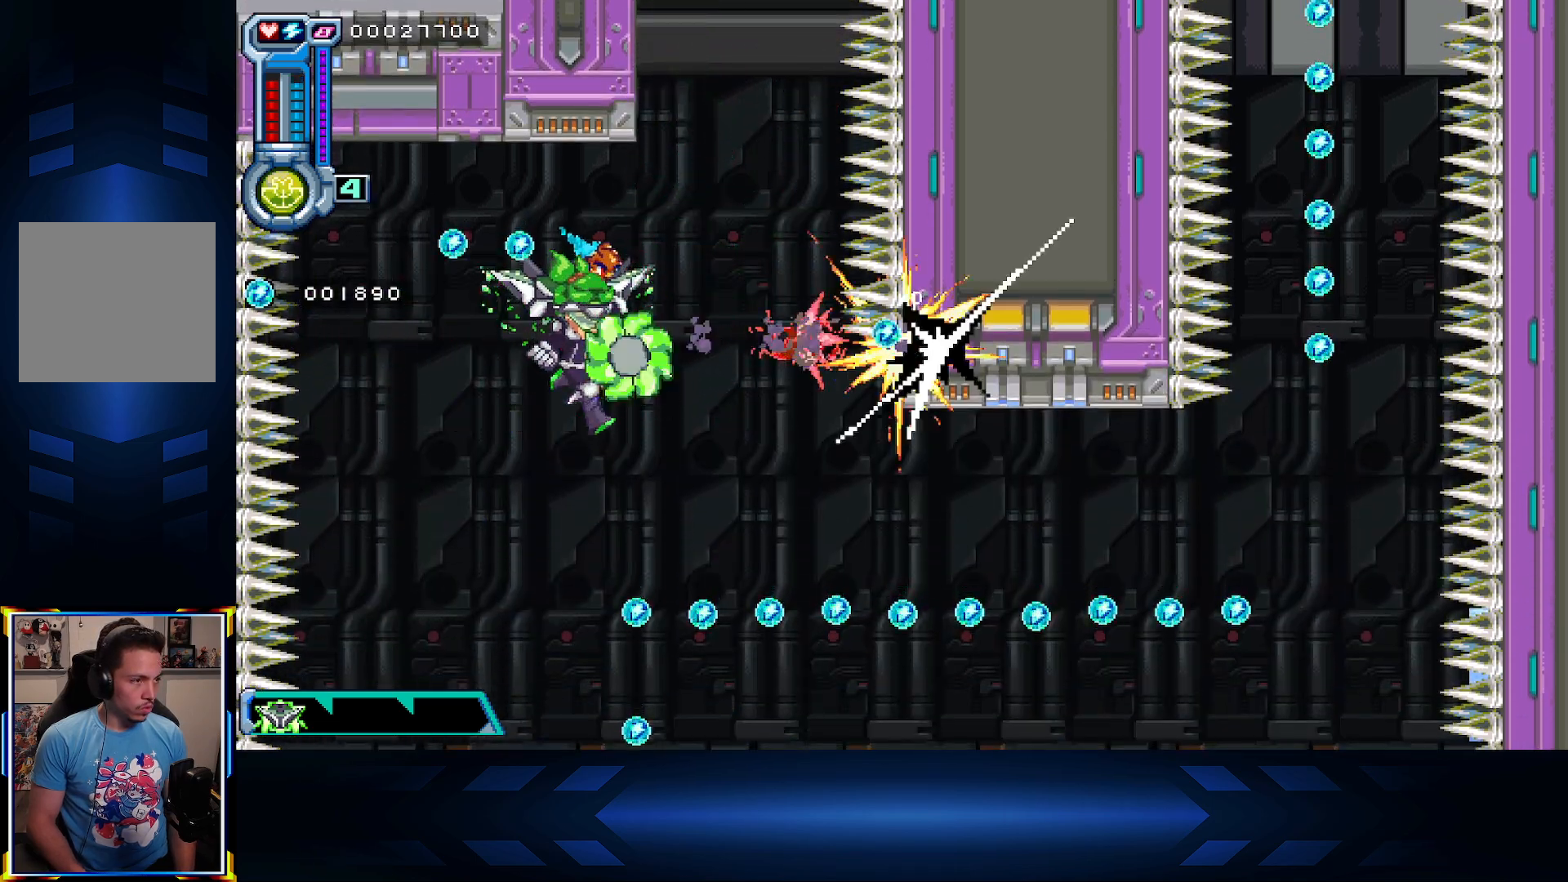
{"buttons": ["DPAD_DOWN"], "left_stick": "center", "right_stick": "center", "events": [[217, "DPAD_UP", "down"], [300, "X", "up"], [333, "DPAD_LEFT", "down"], [400, "DPAD_UP", "up"], [483, "DPAD_DOWN", "down"], [500, "DPAD_LEFT", "up"]]}
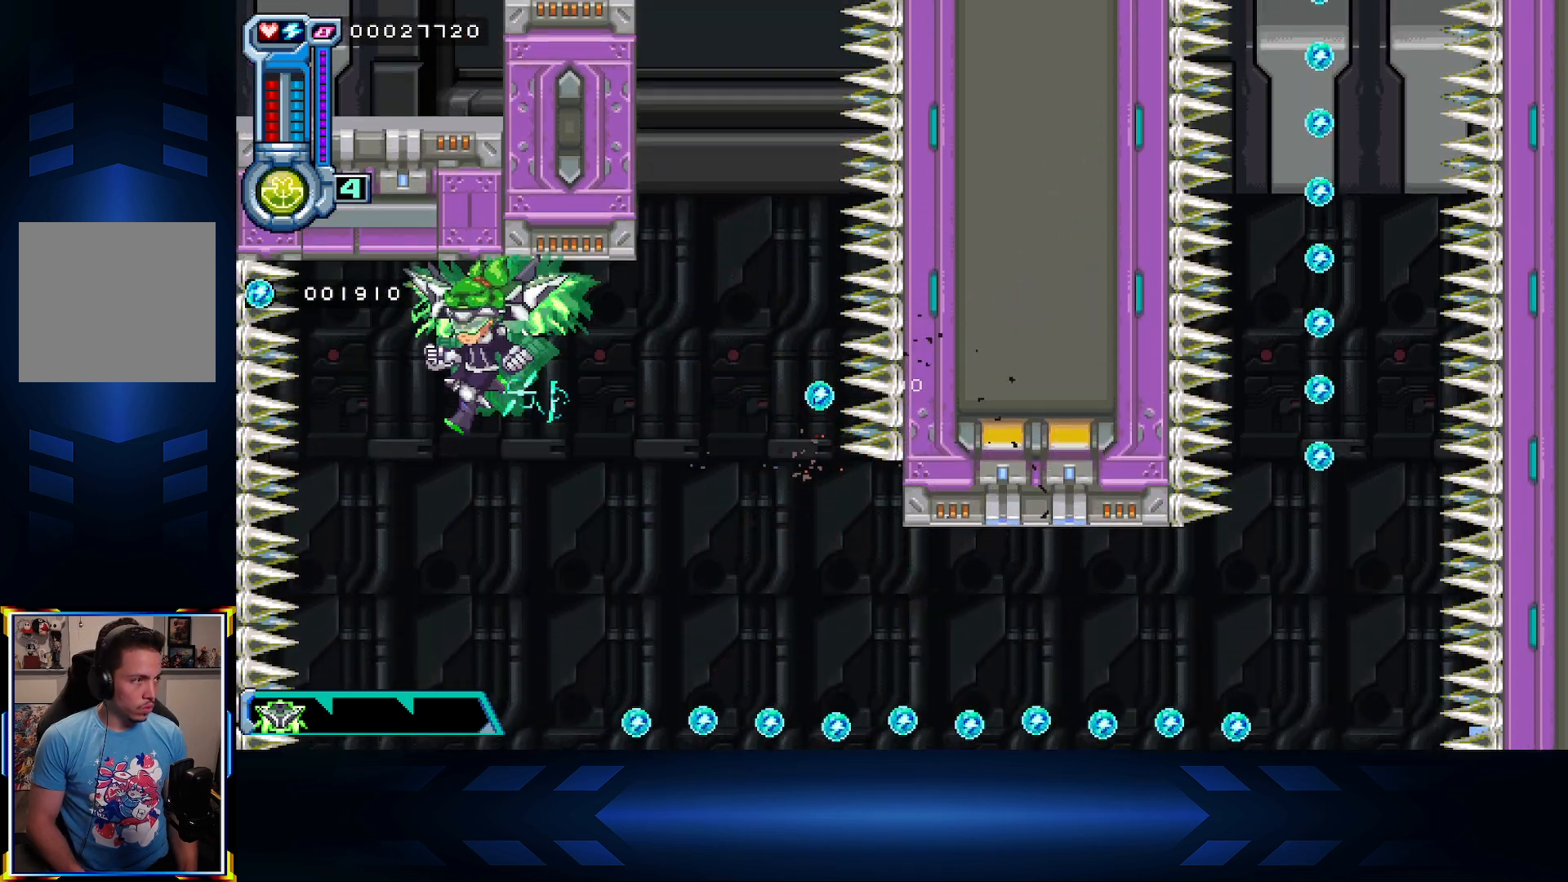
{"buttons": ["DPAD_DOWN", "DPAD_RIGHT"], "left_stick": "center", "right_stick": "center", "events": [[50, "DPAD_RIGHT", "down"]]}
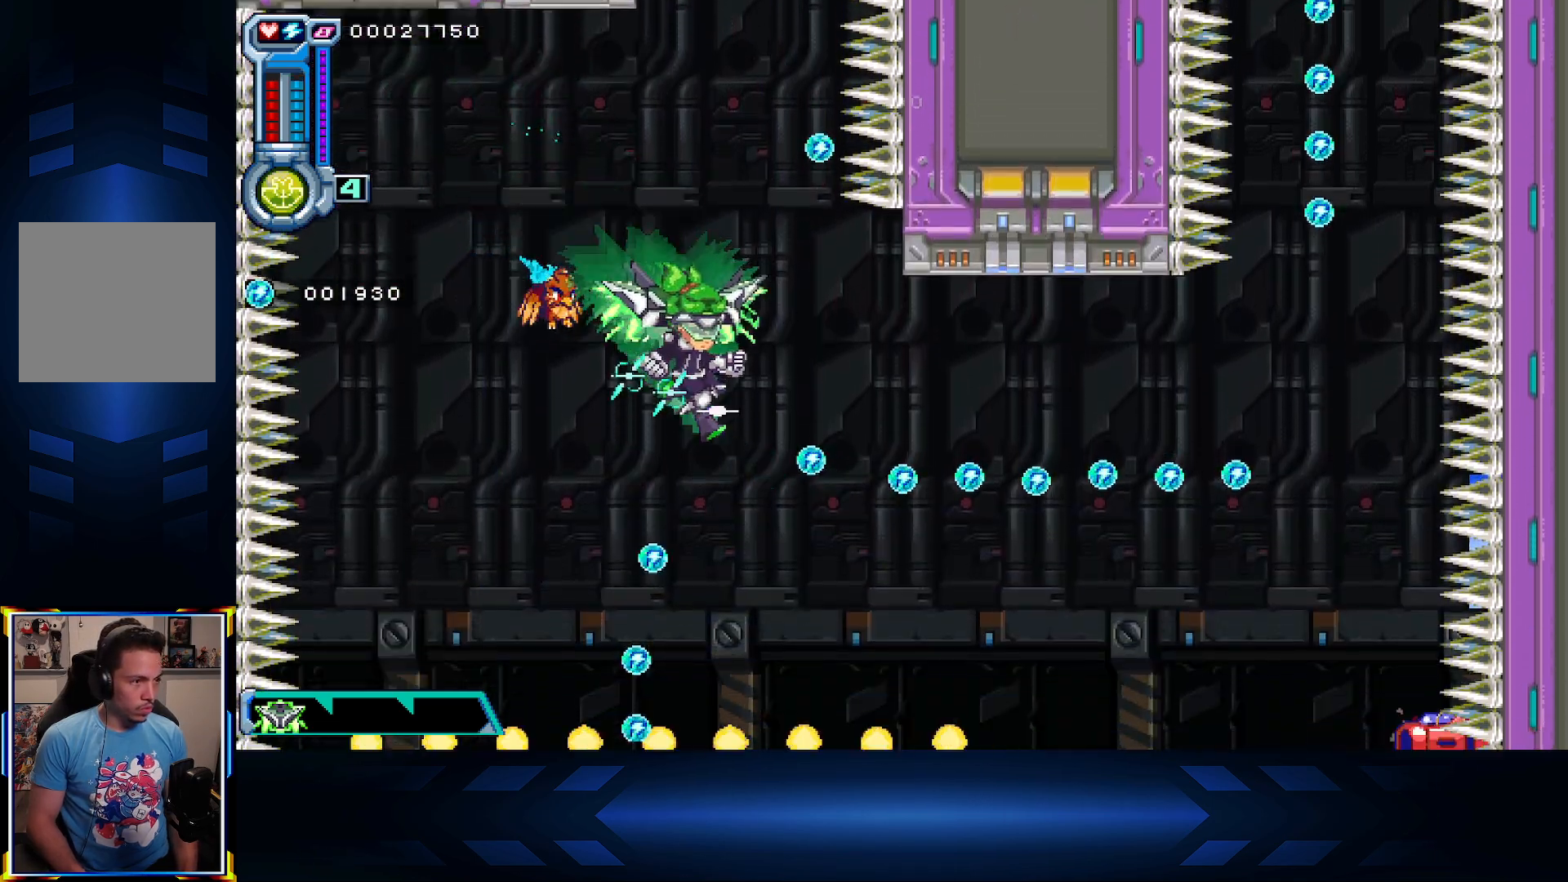
{"buttons": ["DPAD_RIGHT"], "left_stick": "center", "right_stick": "center", "events": [[17, "DPAD_DOWN", "up"]]}
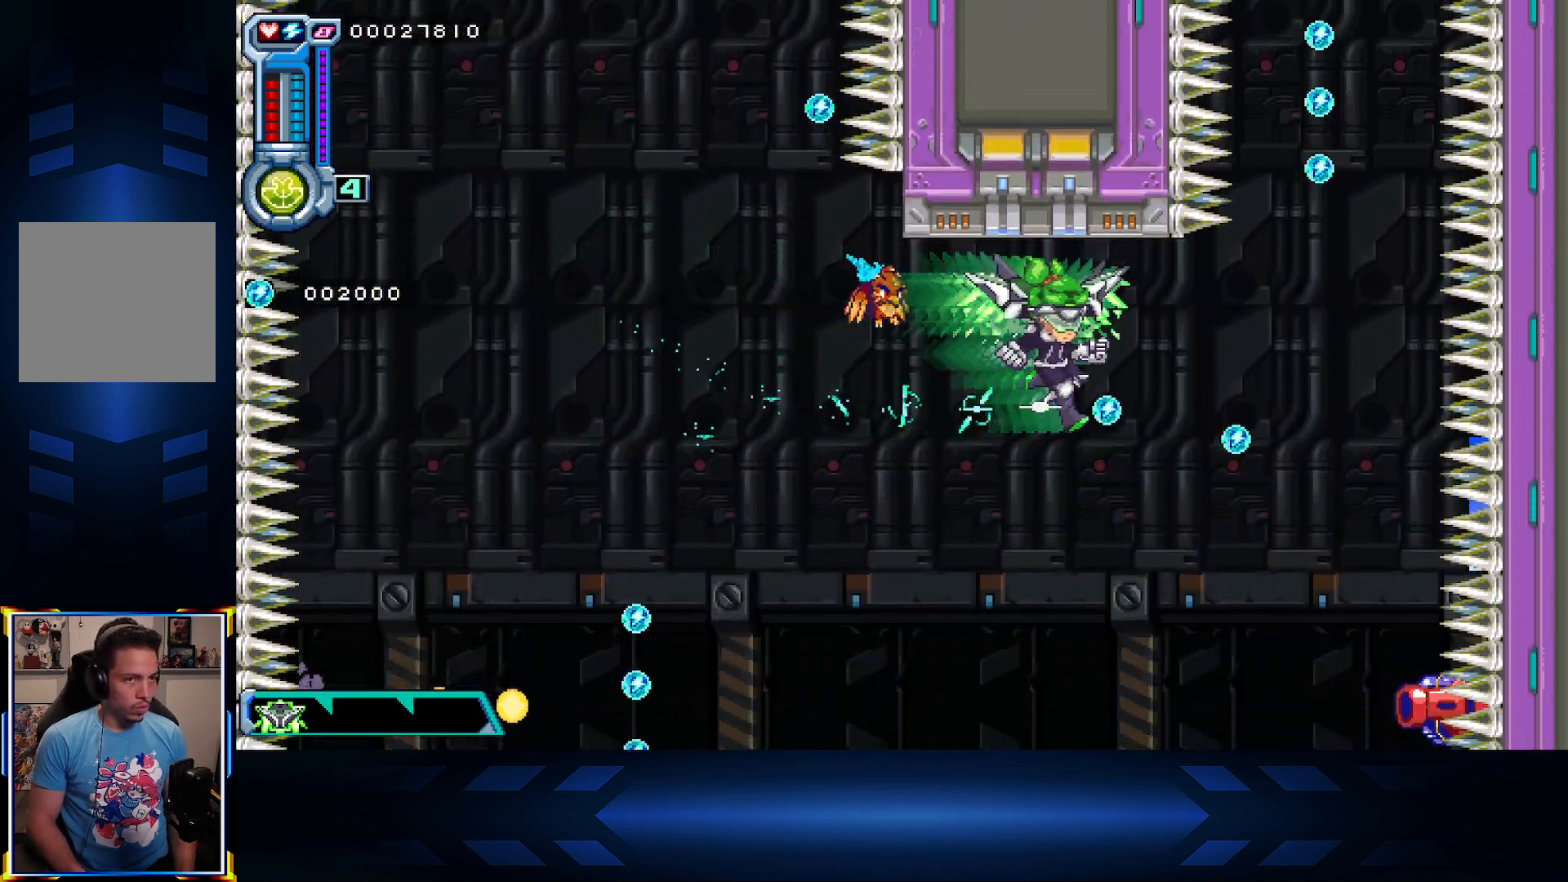
{"buttons": ["DPAD_UP"], "left_stick": "center", "right_stick": "center", "events": [[300, "DPAD_UP", "down"], [350, "DPAD_RIGHT", "up"]]}
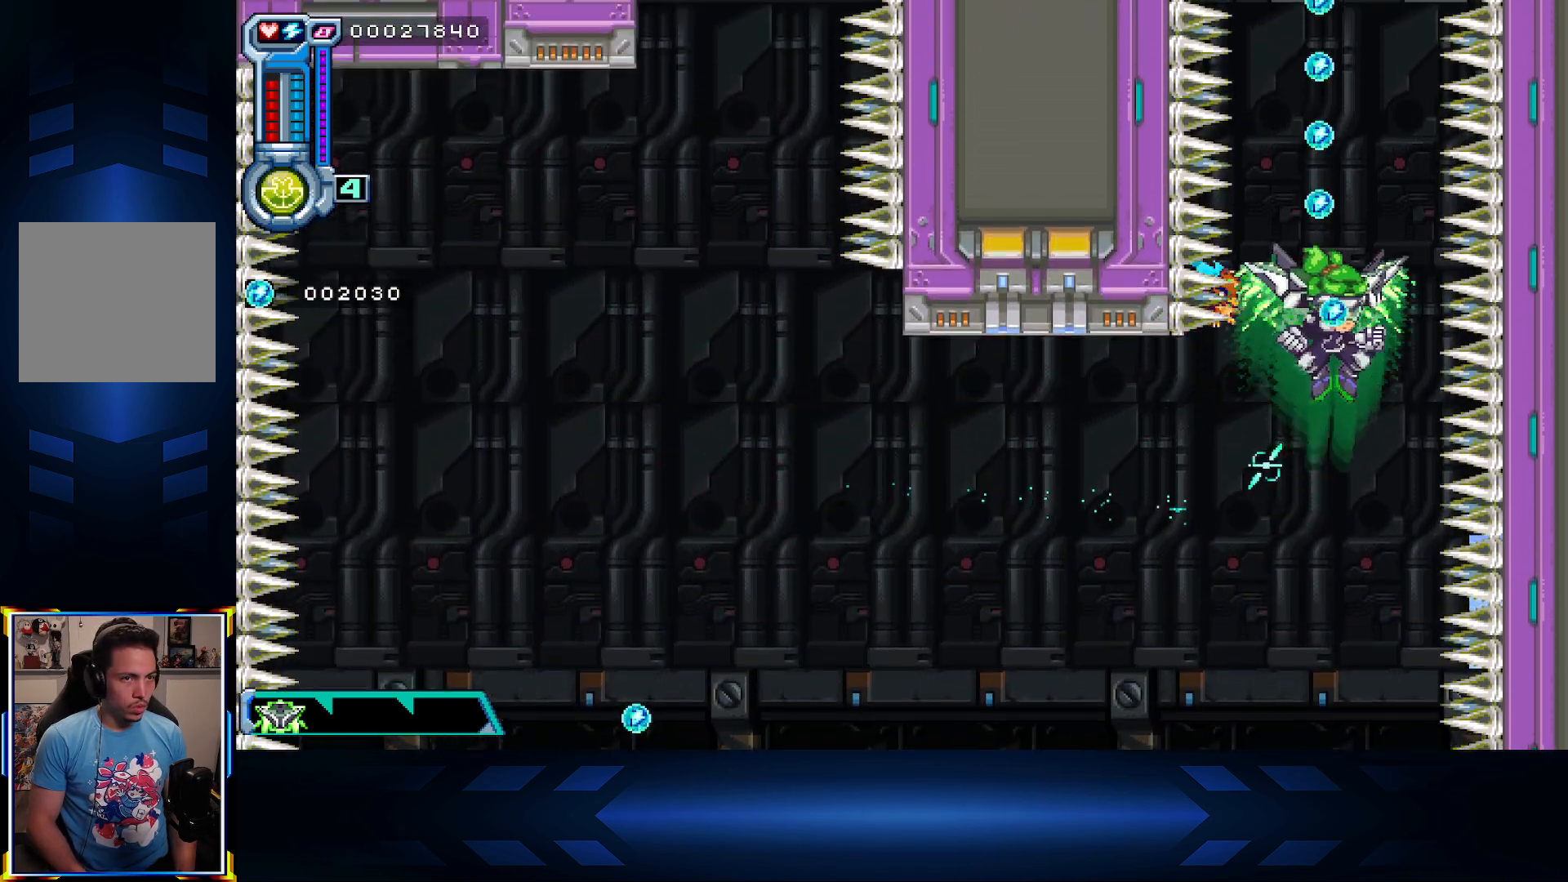
{"buttons": ["DPAD_UP"], "left_stick": "center", "right_stick": "center", "events": []}
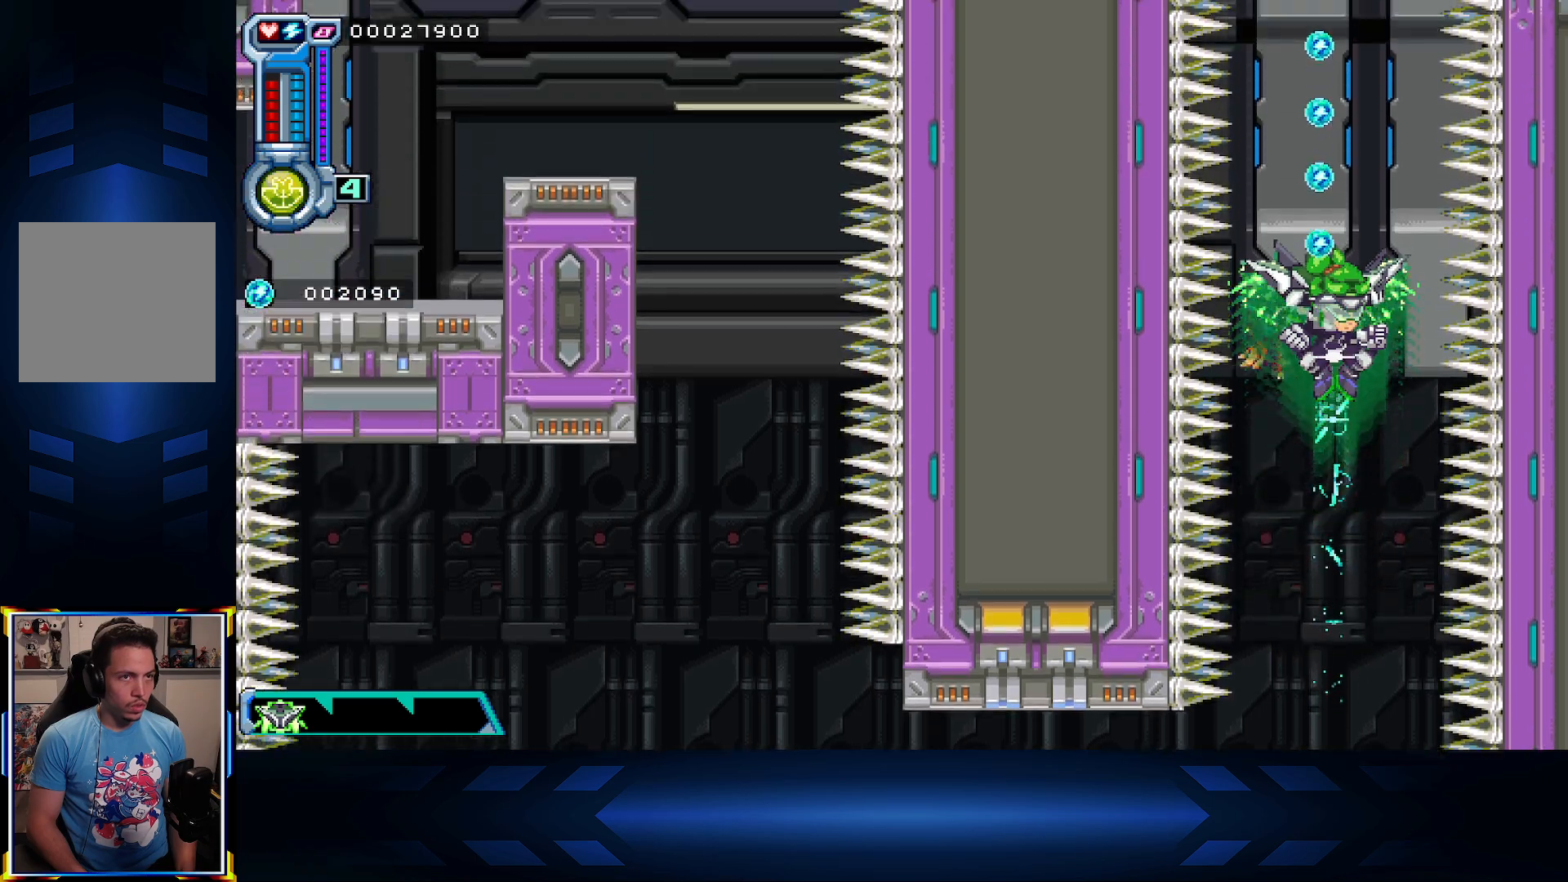
{"buttons": ["A"], "left_stick": "center", "right_stick": "center", "events": [[483, "DPAD_UP", "up"], [500, "A", "down"]]}